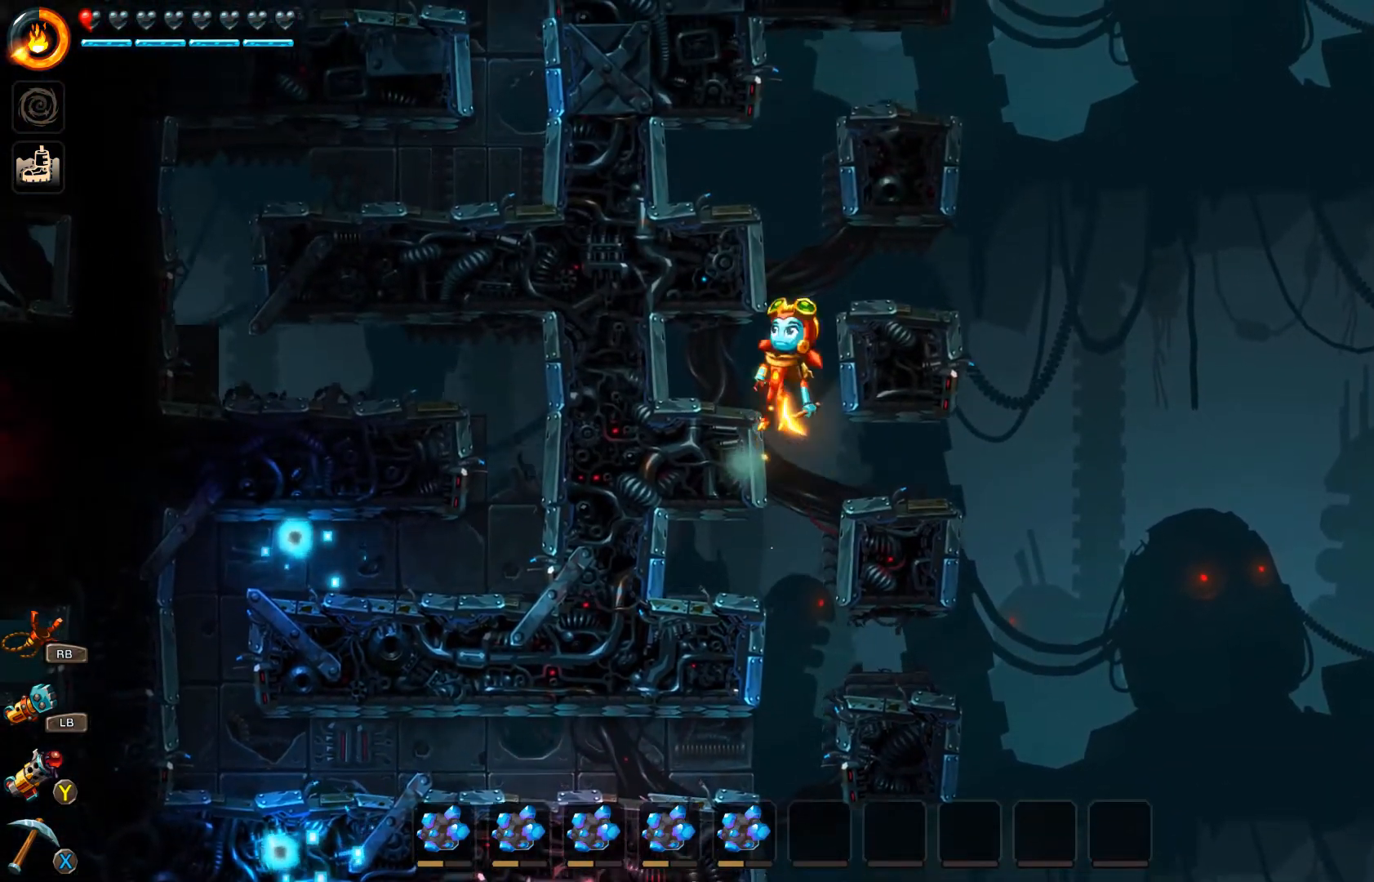
Gameplay with a controller (Xbox layout); each line is a JSON object with the inputs held at the frame after it. "events" lists button and stick changes between this image and that frame as [ms after this image, input, new state], when the widget could be followed in between.
{"buttons": [], "left_stick": "left", "right_stick": "center", "events": [[100, "A", "up"], [400, "A", "down"], [500, "A", "up"]]}
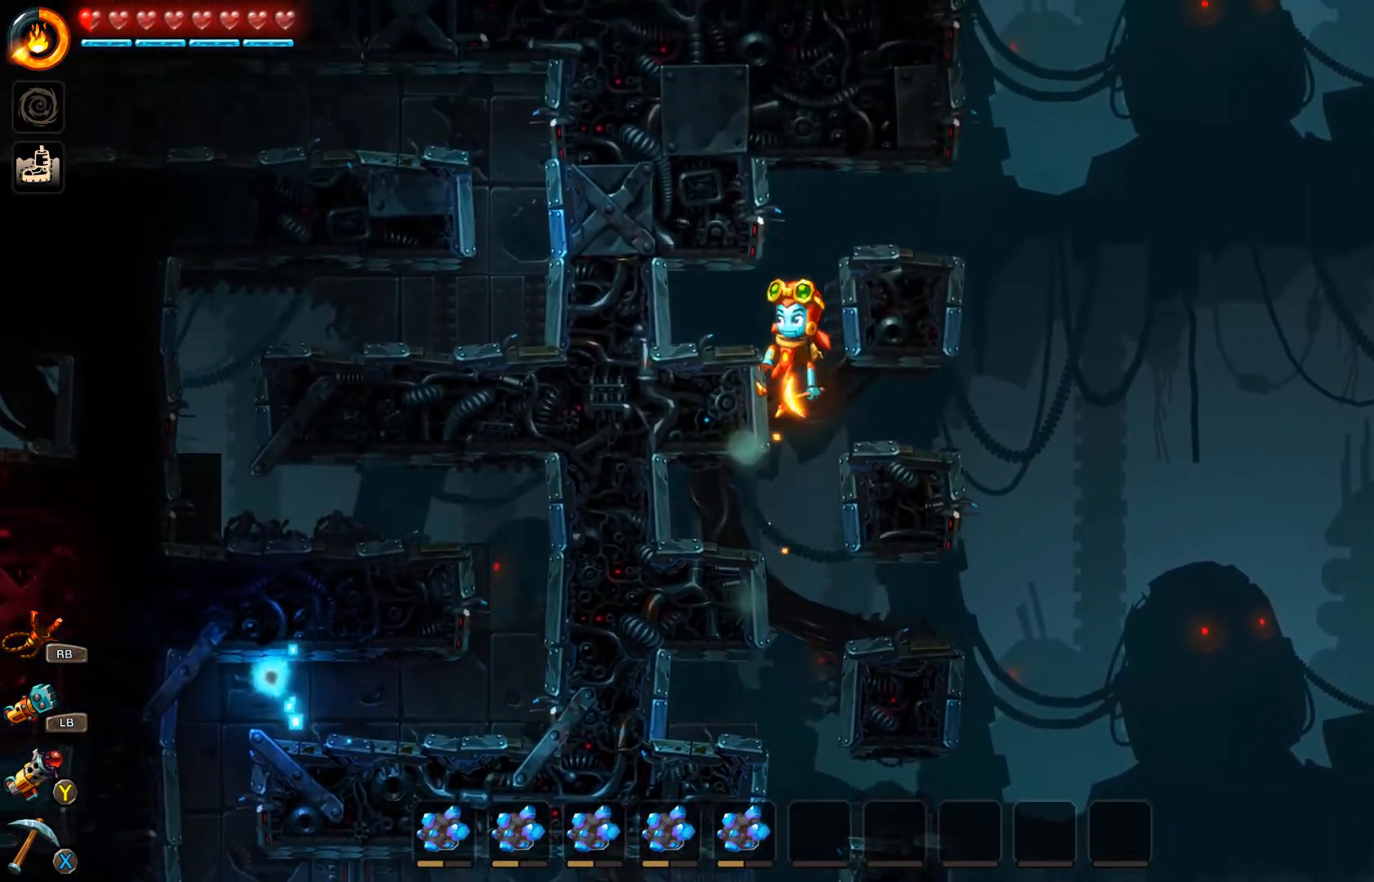
{"buttons": [], "left_stick": "left", "right_stick": "center", "events": [[67, "A", "down"], [167, "A", "up"], [233, "A", "down"], [333, "A", "up"]]}
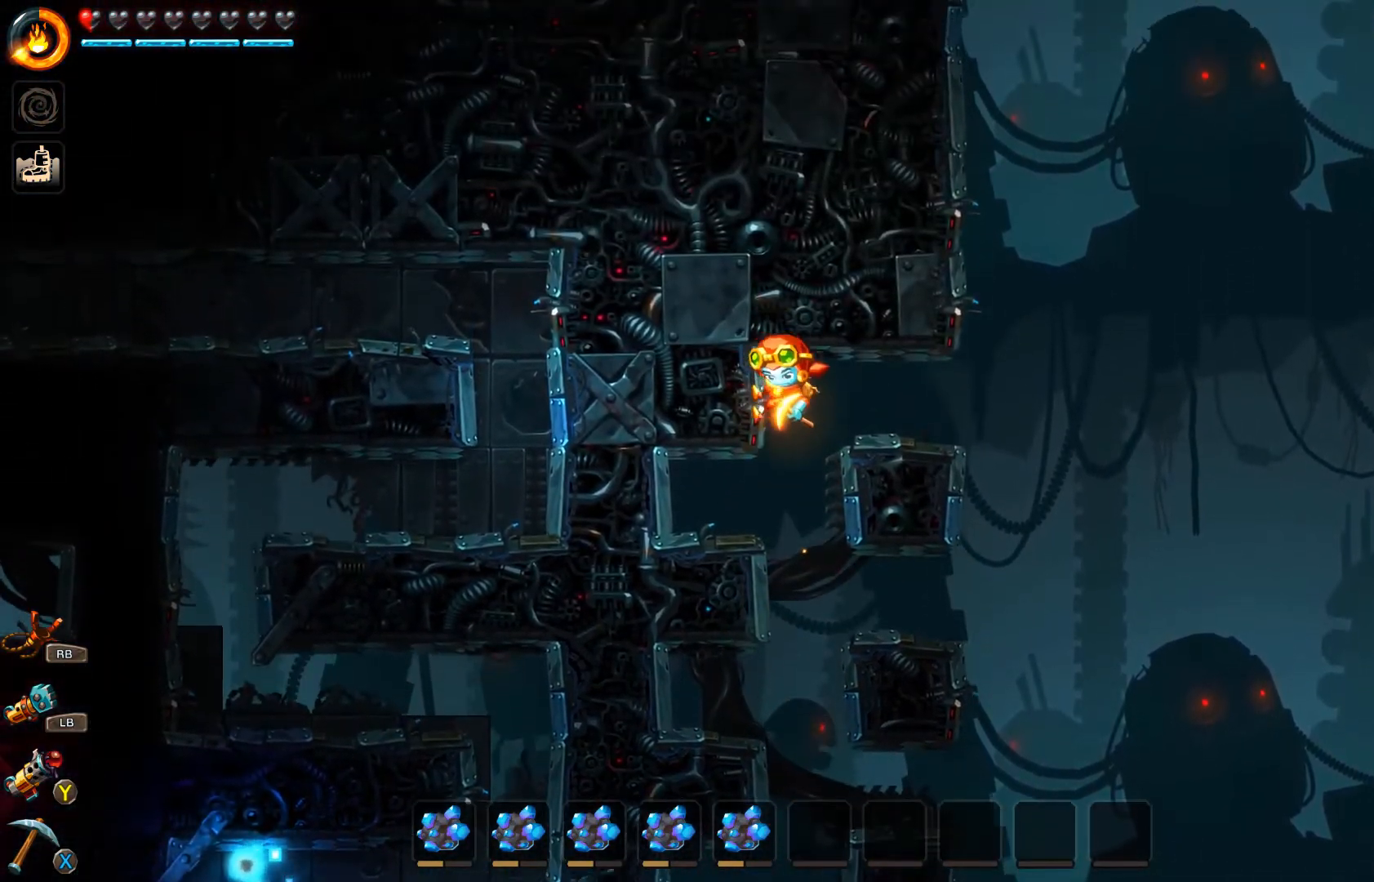
{"buttons": [], "left_stick": "center", "right_stick": "center"}
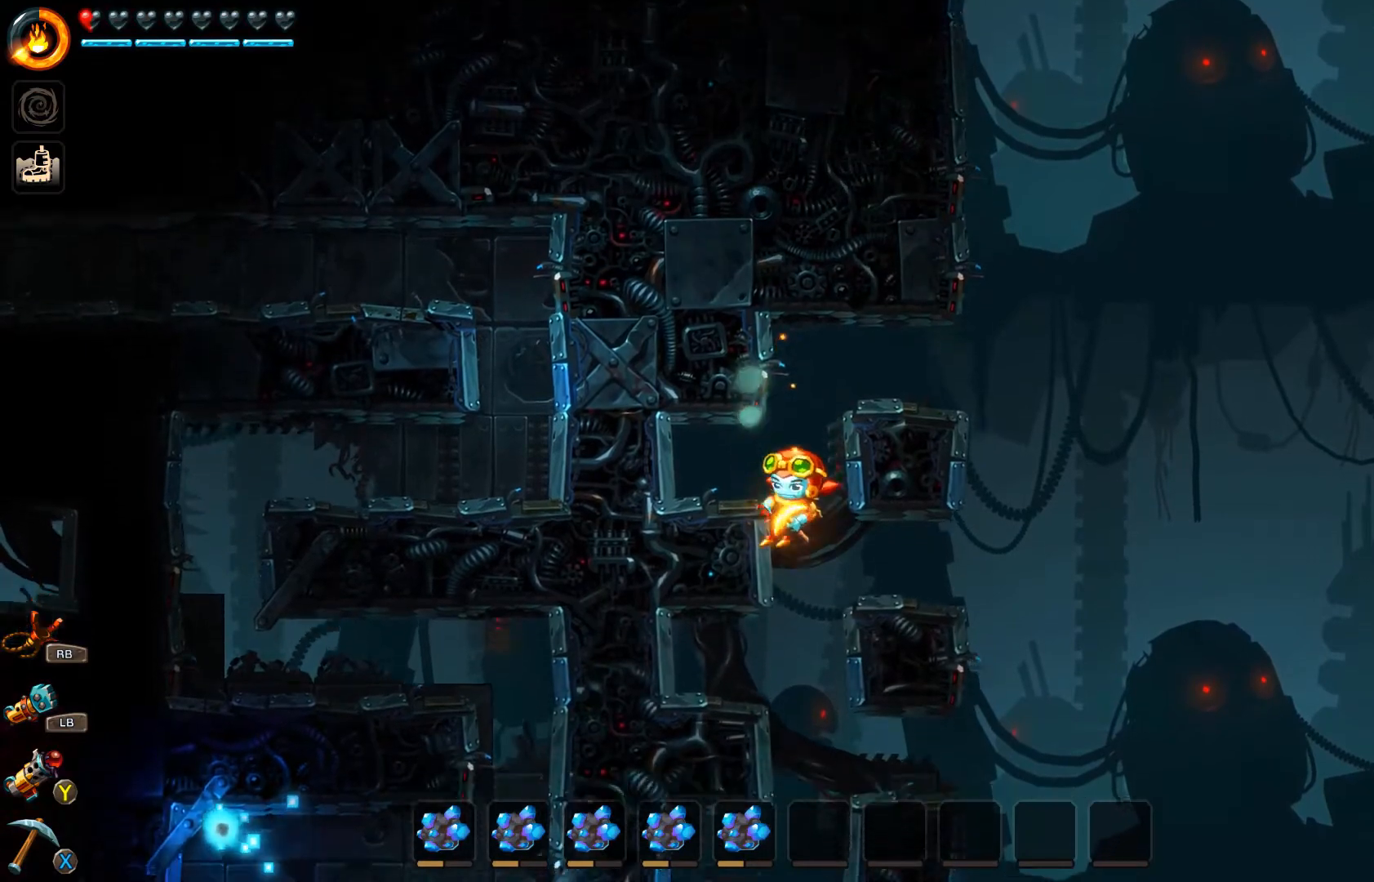
{"buttons": [], "left_stick": "left", "right_stick": "center"}
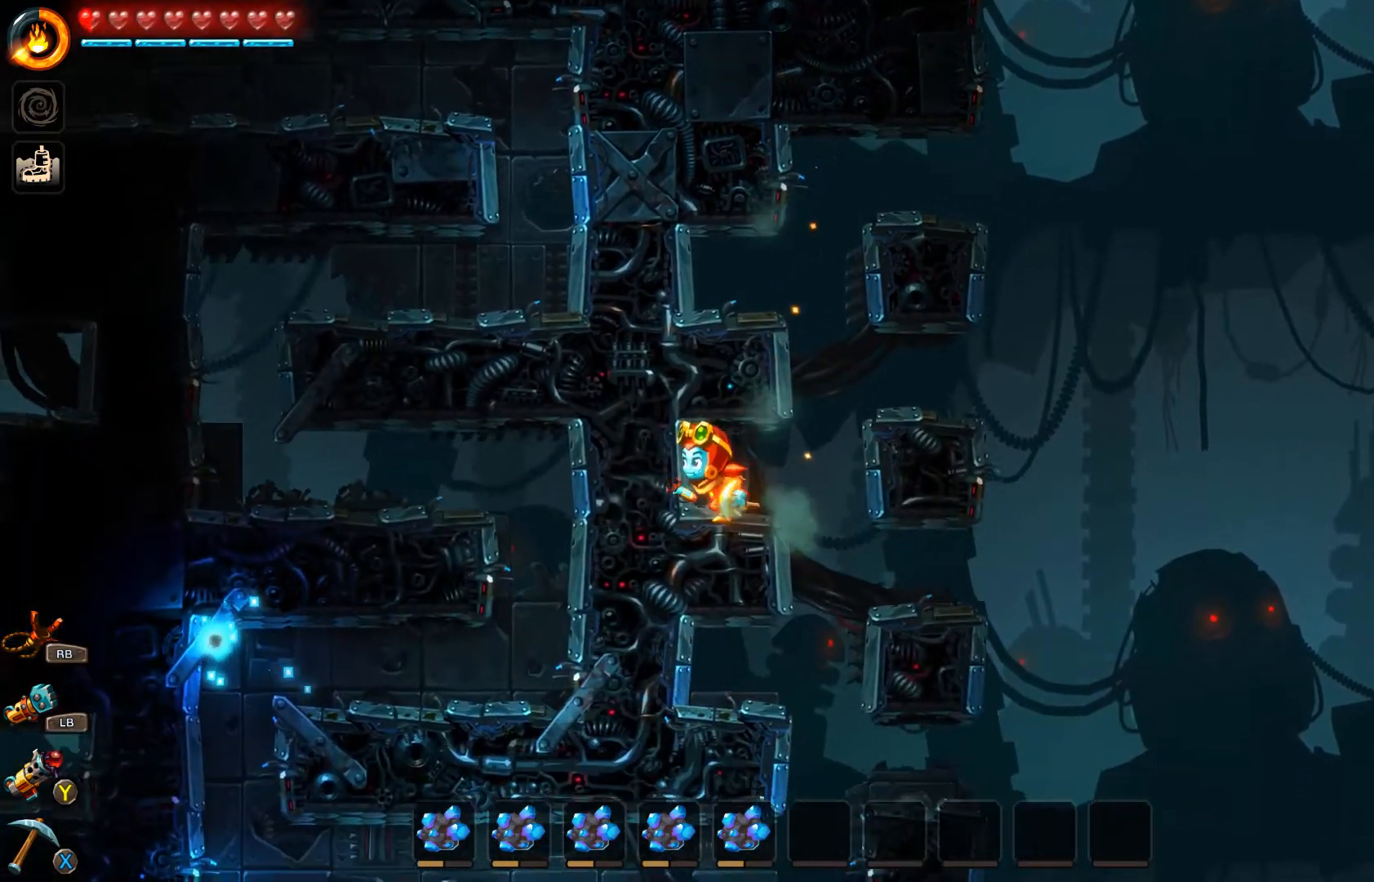
{"buttons": [], "left_stick": "right", "right_stick": "center", "events": [[133, "left_stick", "center"], [400, "left_stick", "right"]]}
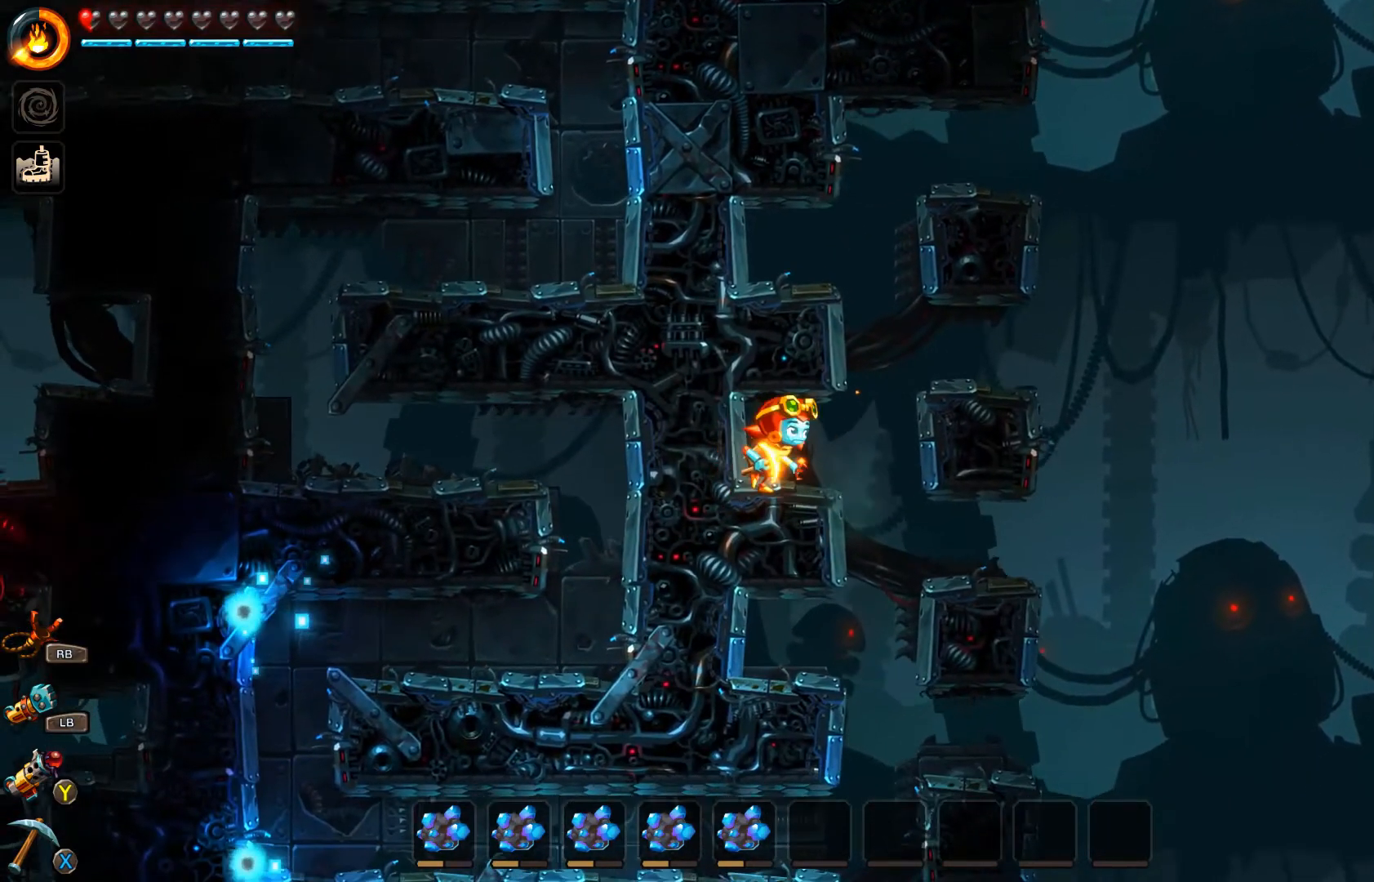
{"buttons": [], "left_stick": "center", "right_stick": "center", "events": [[100, "left_stick", "center"]]}
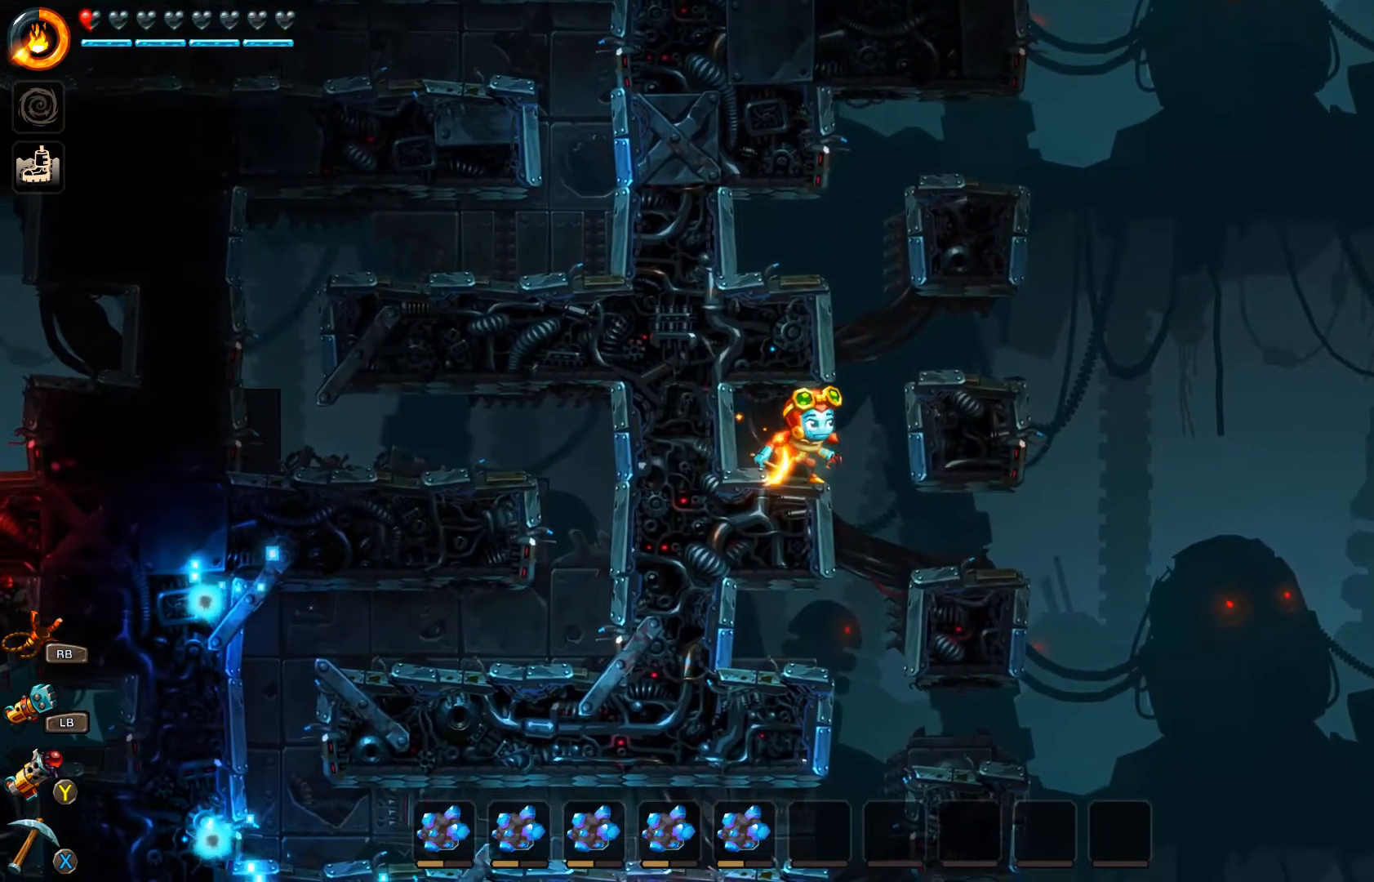
{"buttons": [], "left_stick": "center", "right_stick": "center", "events": []}
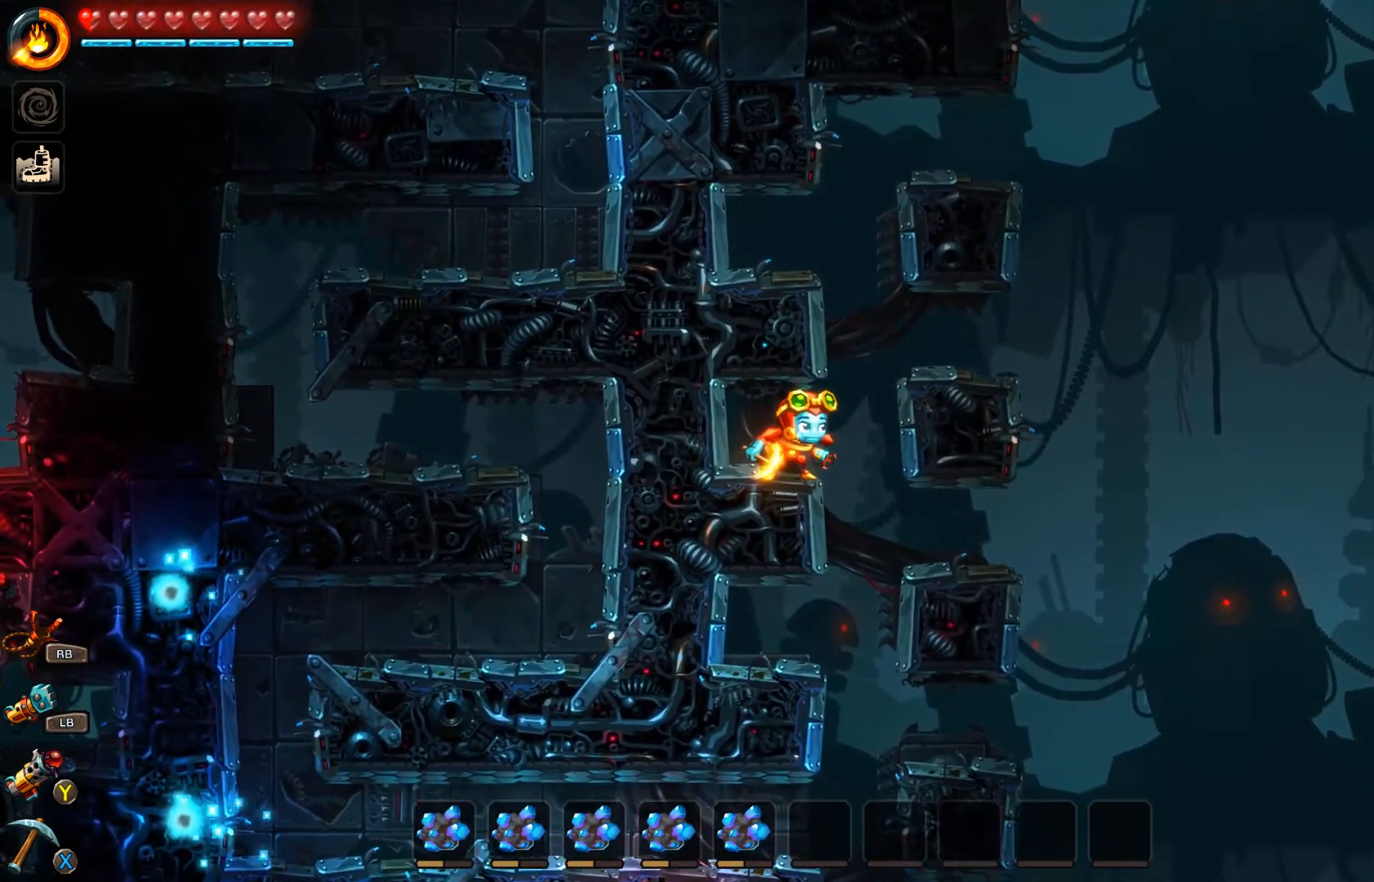
{"buttons": [], "left_stick": "left", "right_stick": "left", "events": [[200, "left_stick", "left"], [200, "right_stick", "left"]]}
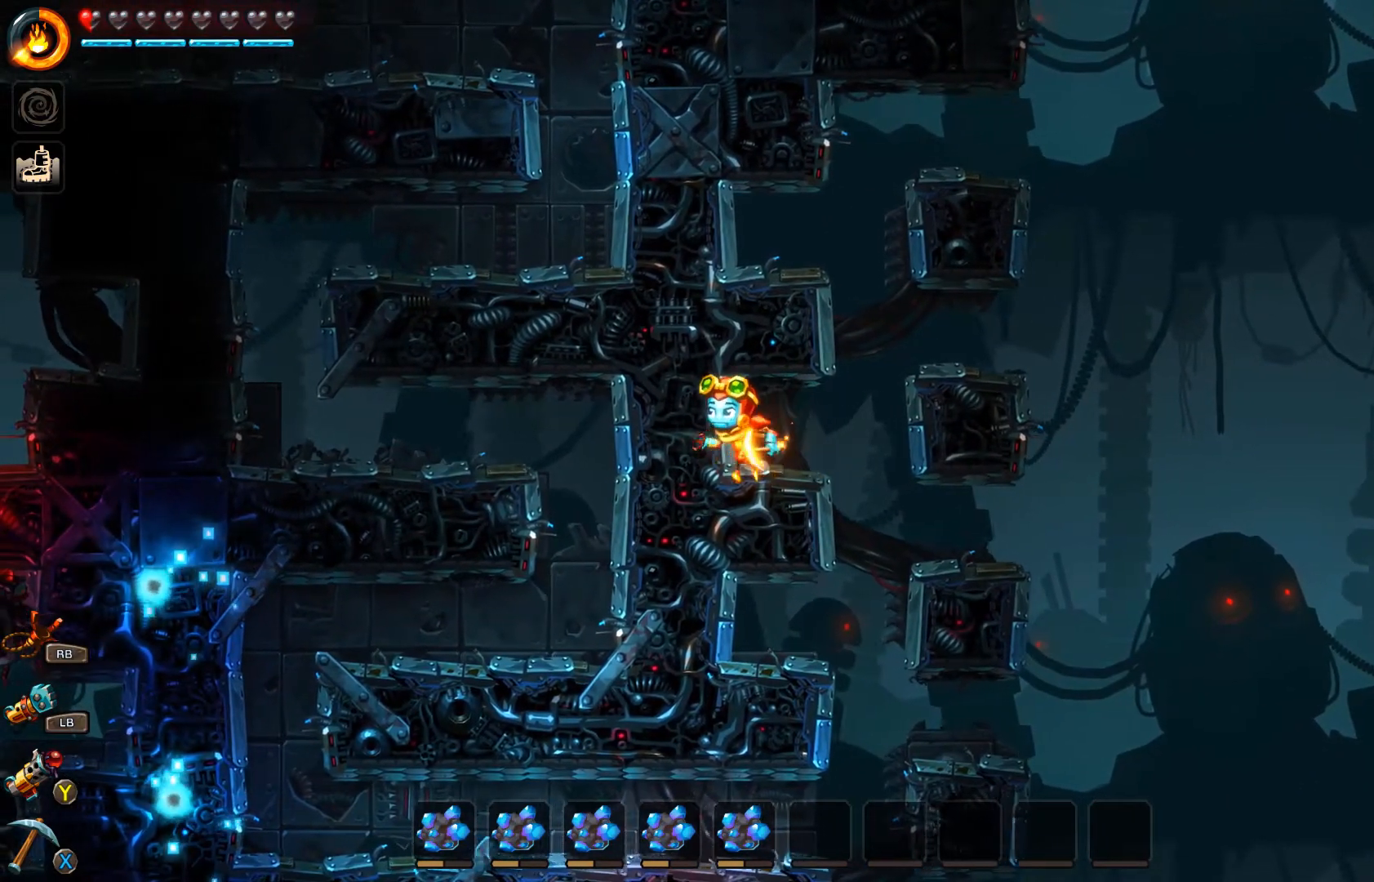
{"buttons": [], "left_stick": "right", "right_stick": "center", "events": [[200, "left_stick", "right"], [400, "right_stick", "center"]]}
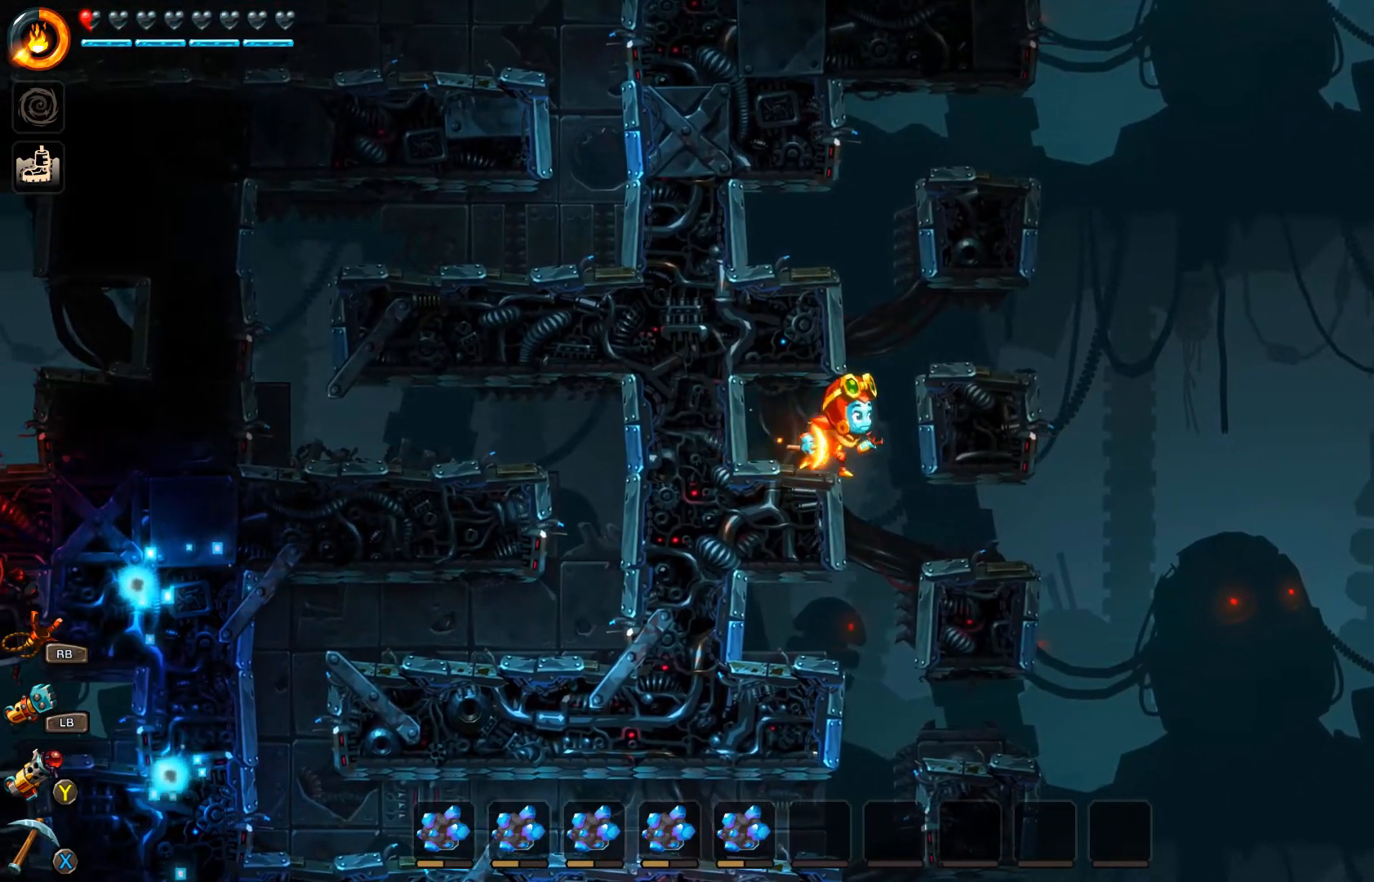
{"buttons": [], "left_stick": "left", "right_stick": "center", "events": [[133, "left_stick", "center"], [200, "left_stick", "left"]]}
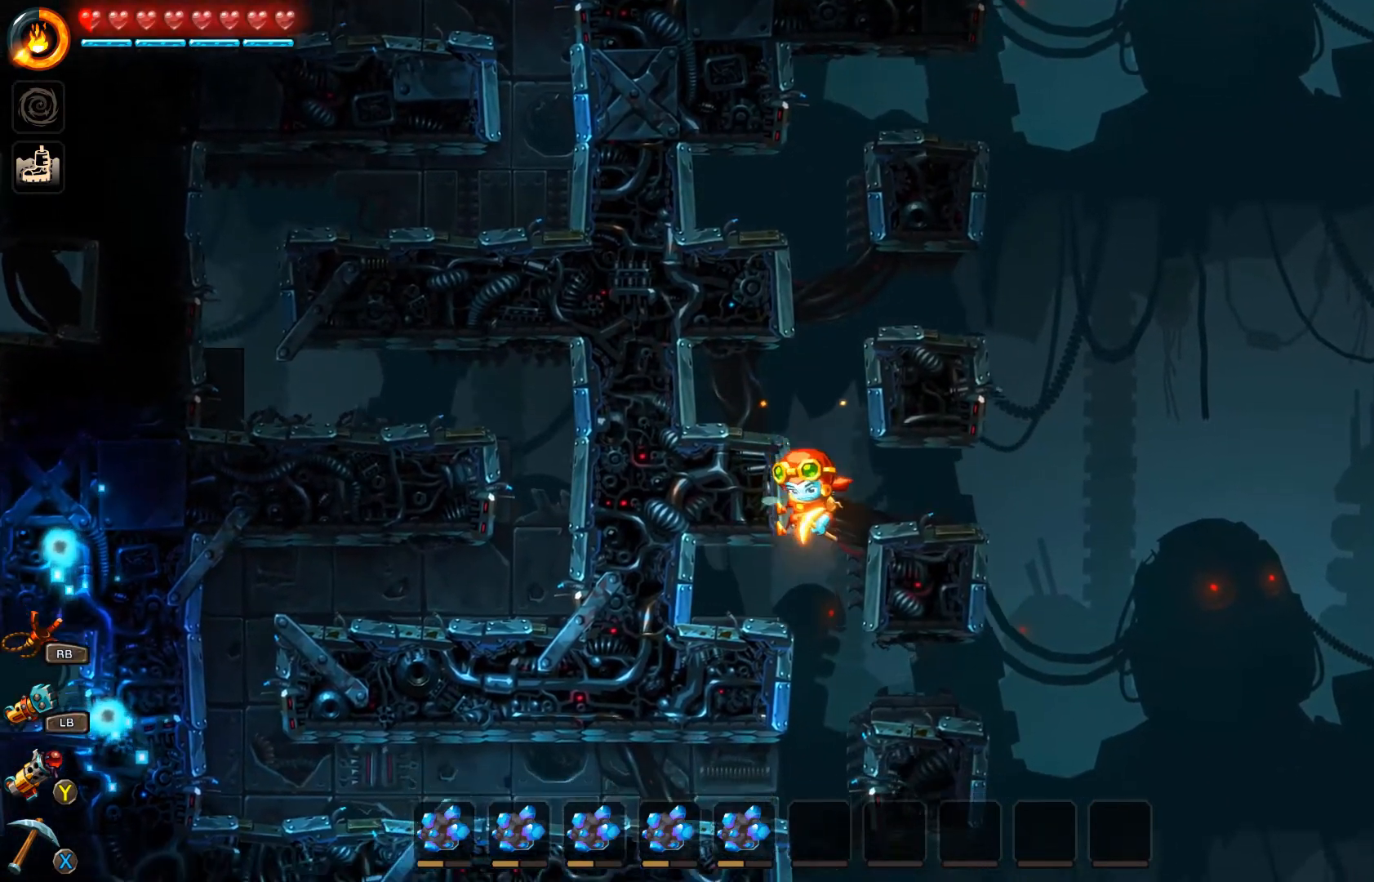
{"buttons": [], "left_stick": "left", "right_stick": "center"}
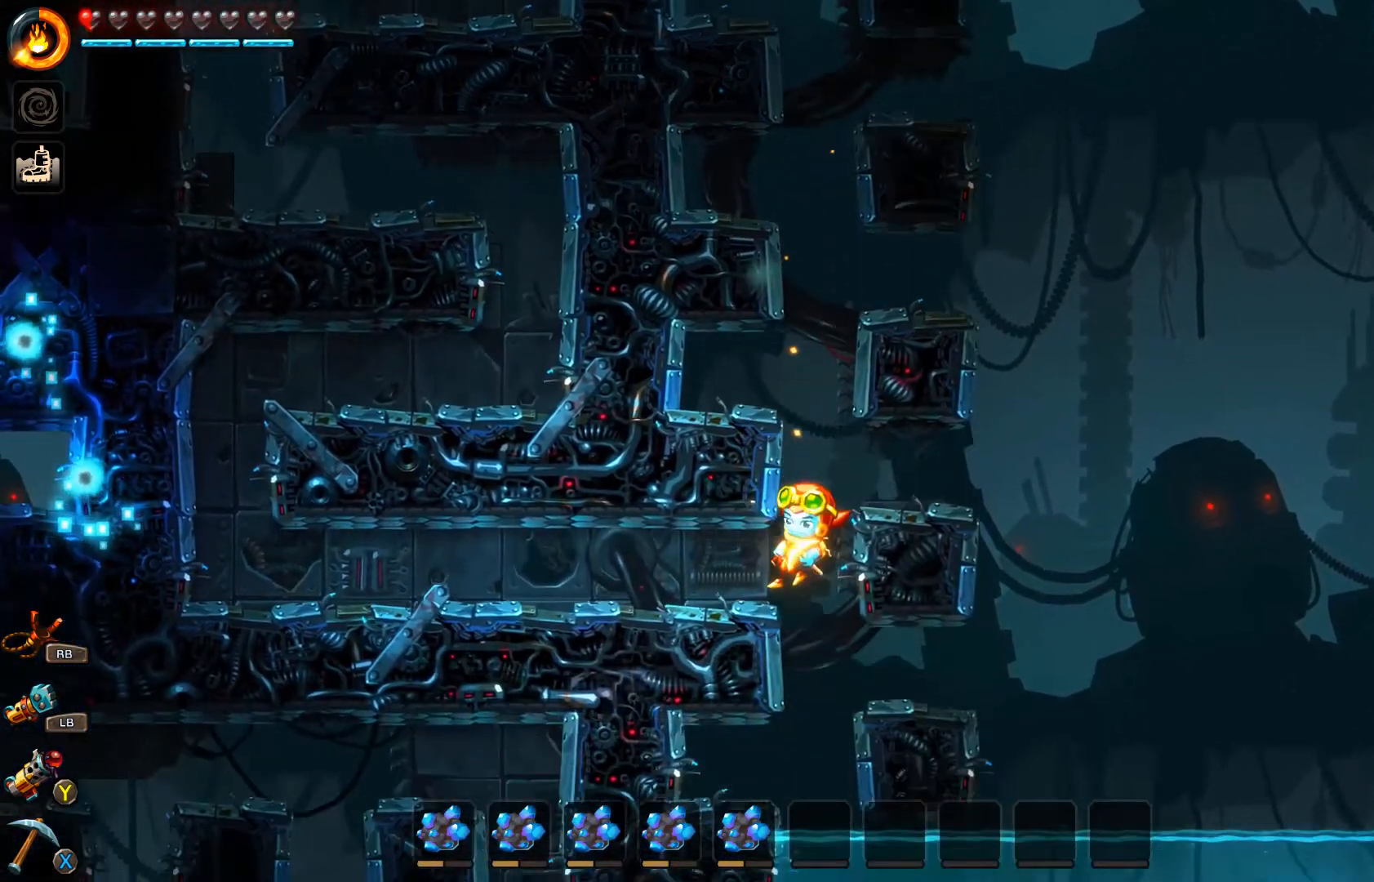
{"buttons": [], "left_stick": "left", "right_stick": "center", "events": []}
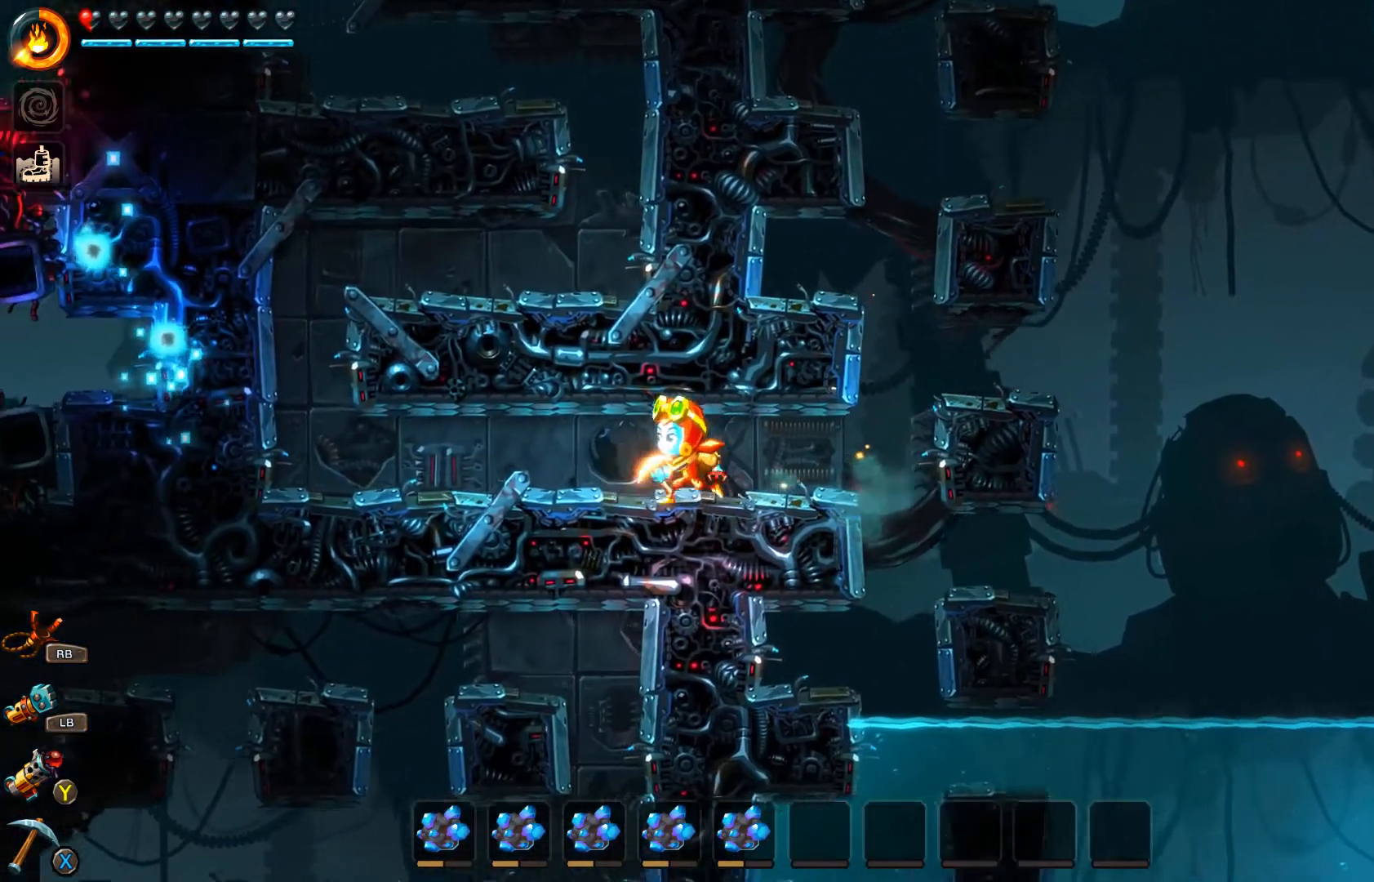
{"buttons": [], "left_stick": "center", "right_stick": "center", "events": [[233, "left_stick", "center"], [300, "left_stick", "right"], [433, "left_stick", "center"]]}
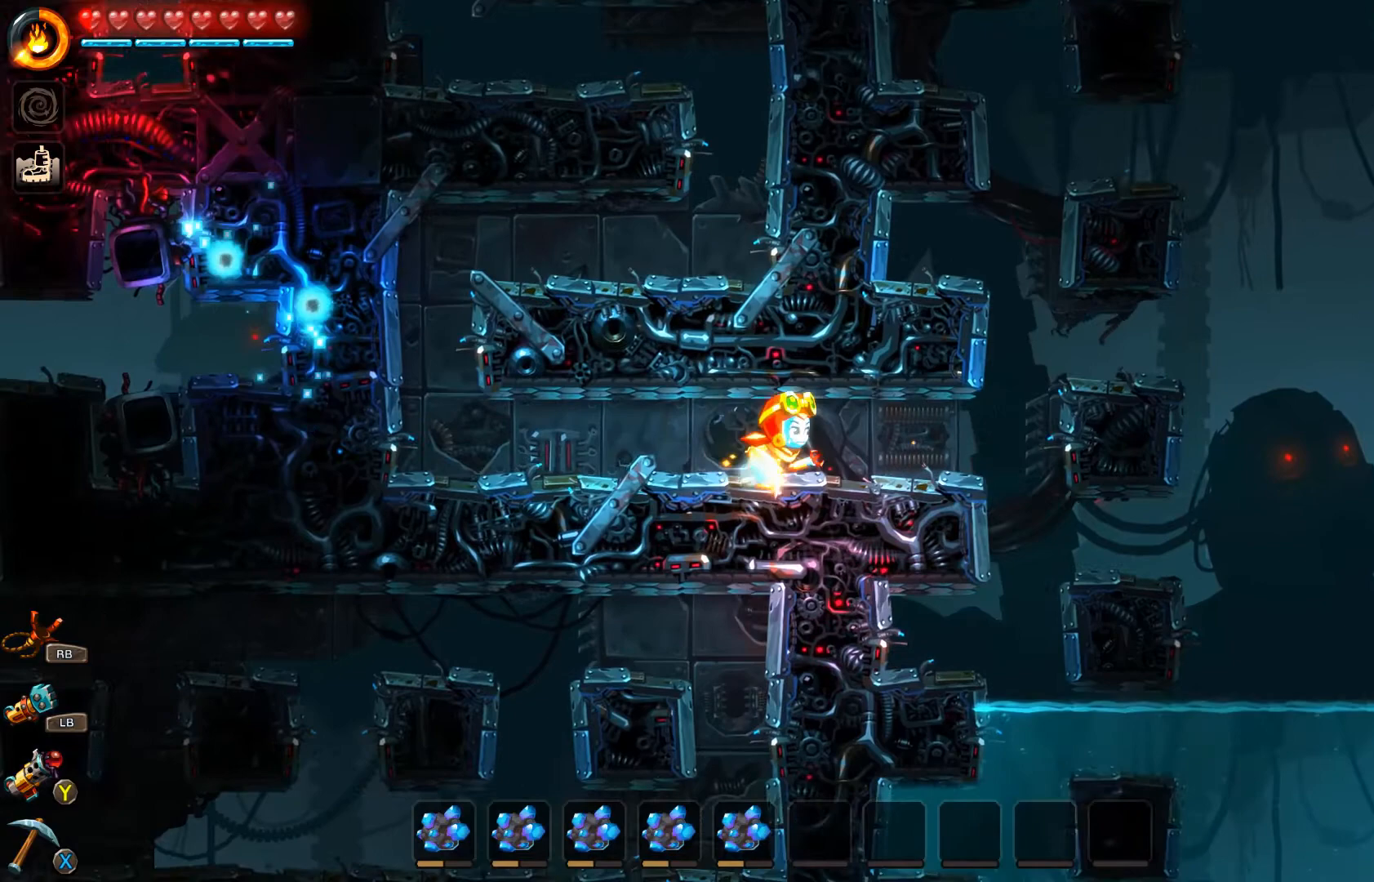
{"buttons": [], "left_stick": "left", "right_stick": "center", "events": [[433, "left_stick", "left"]]}
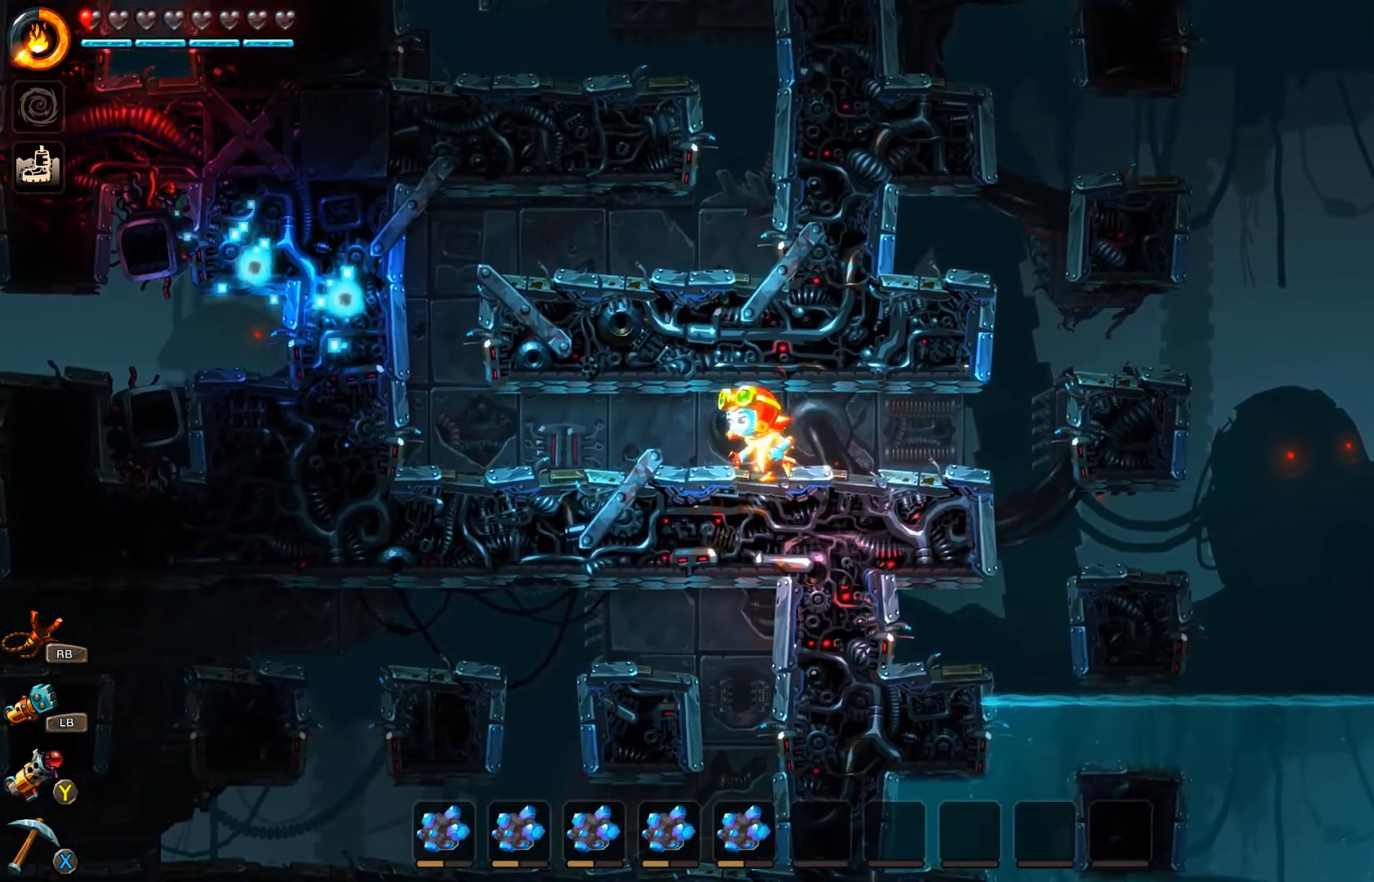
{"buttons": [], "left_stick": "left", "right_stick": "center", "events": []}
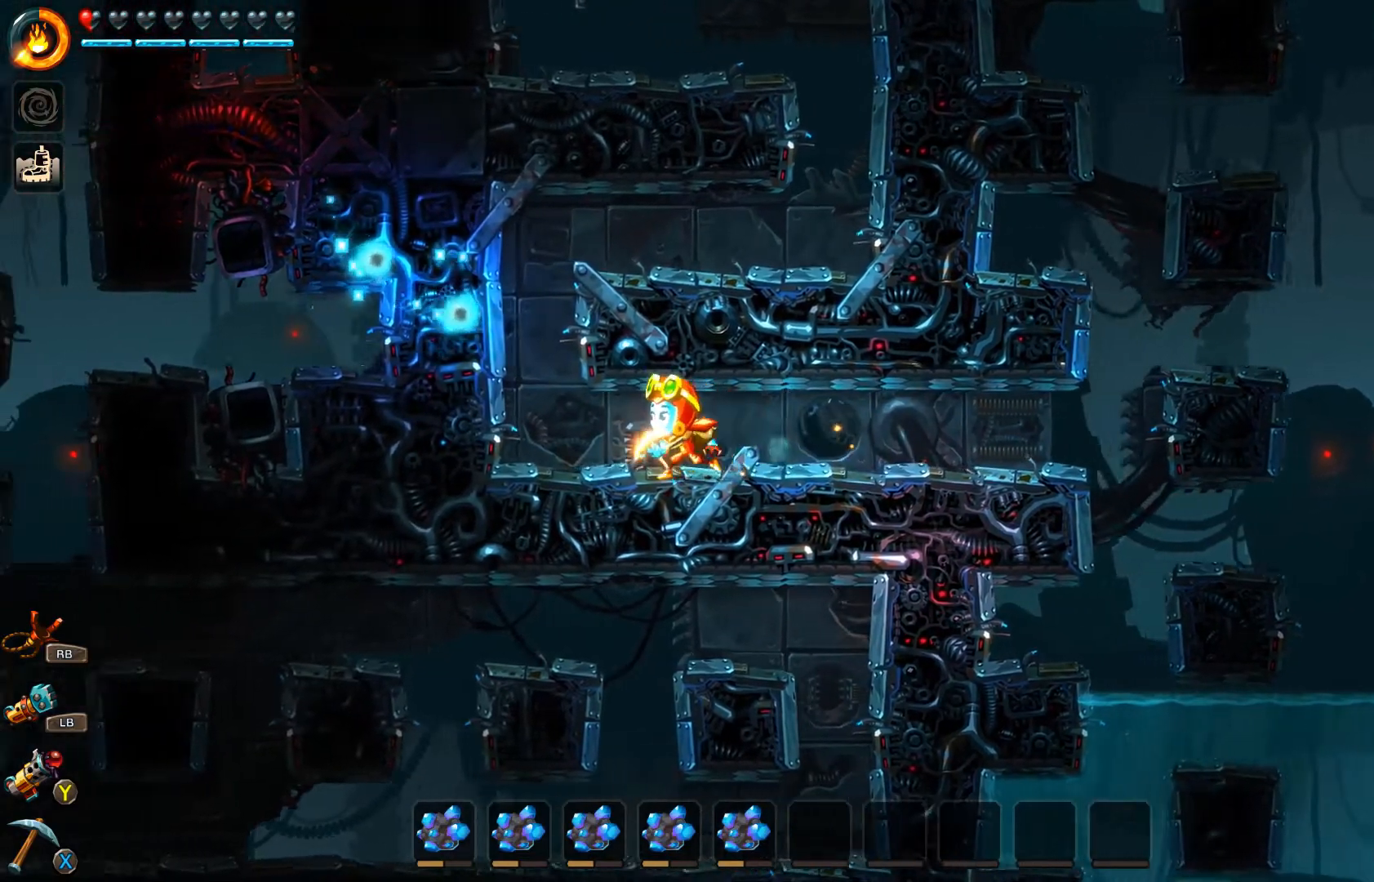
{"buttons": [], "left_stick": "right", "right_stick": "center", "events": [[333, "left_stick", "up"], [433, "left_stick", "right"]]}
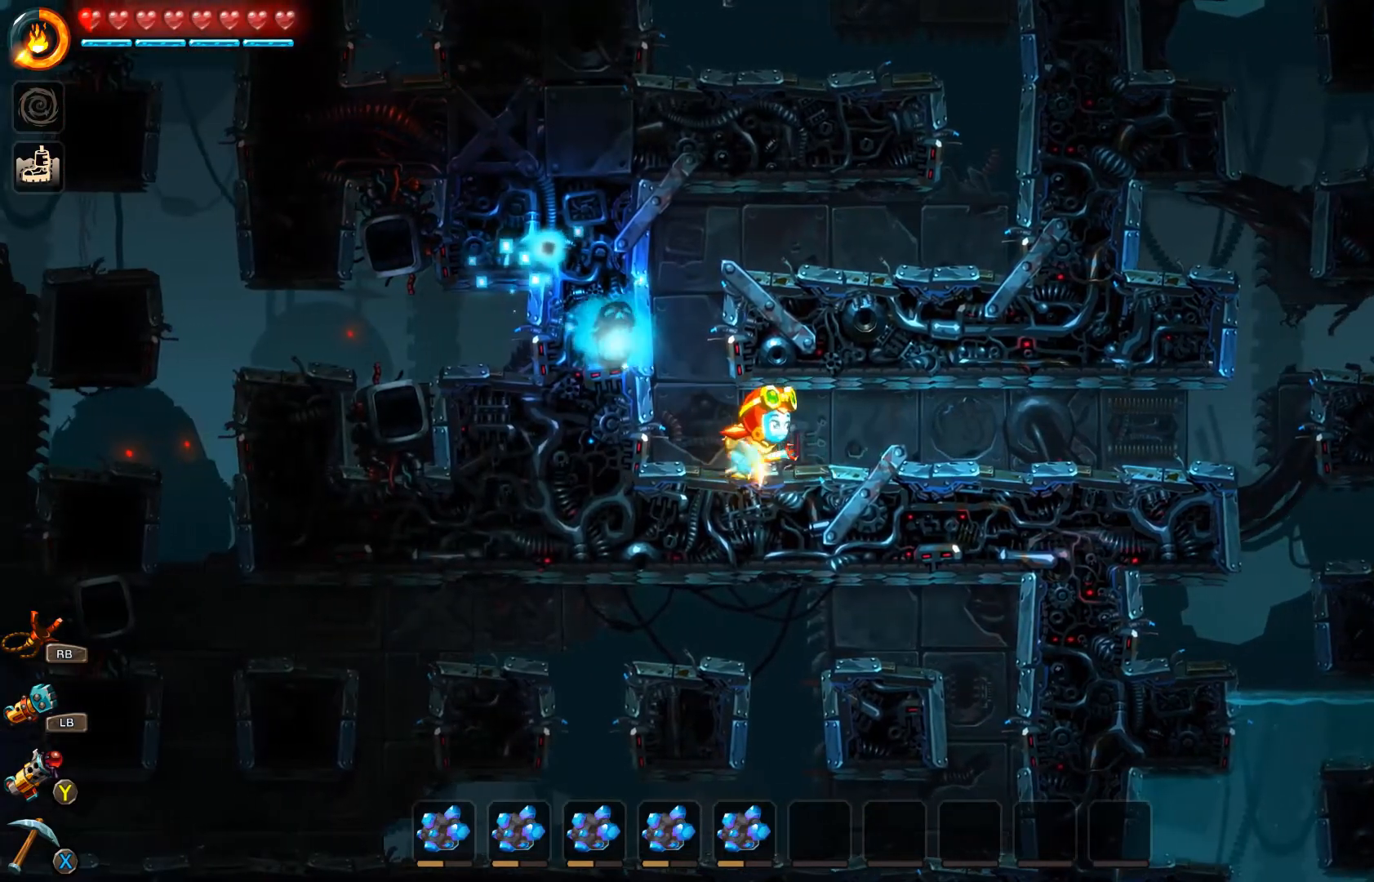
{"buttons": [], "left_stick": "right", "right_stick": "center", "events": []}
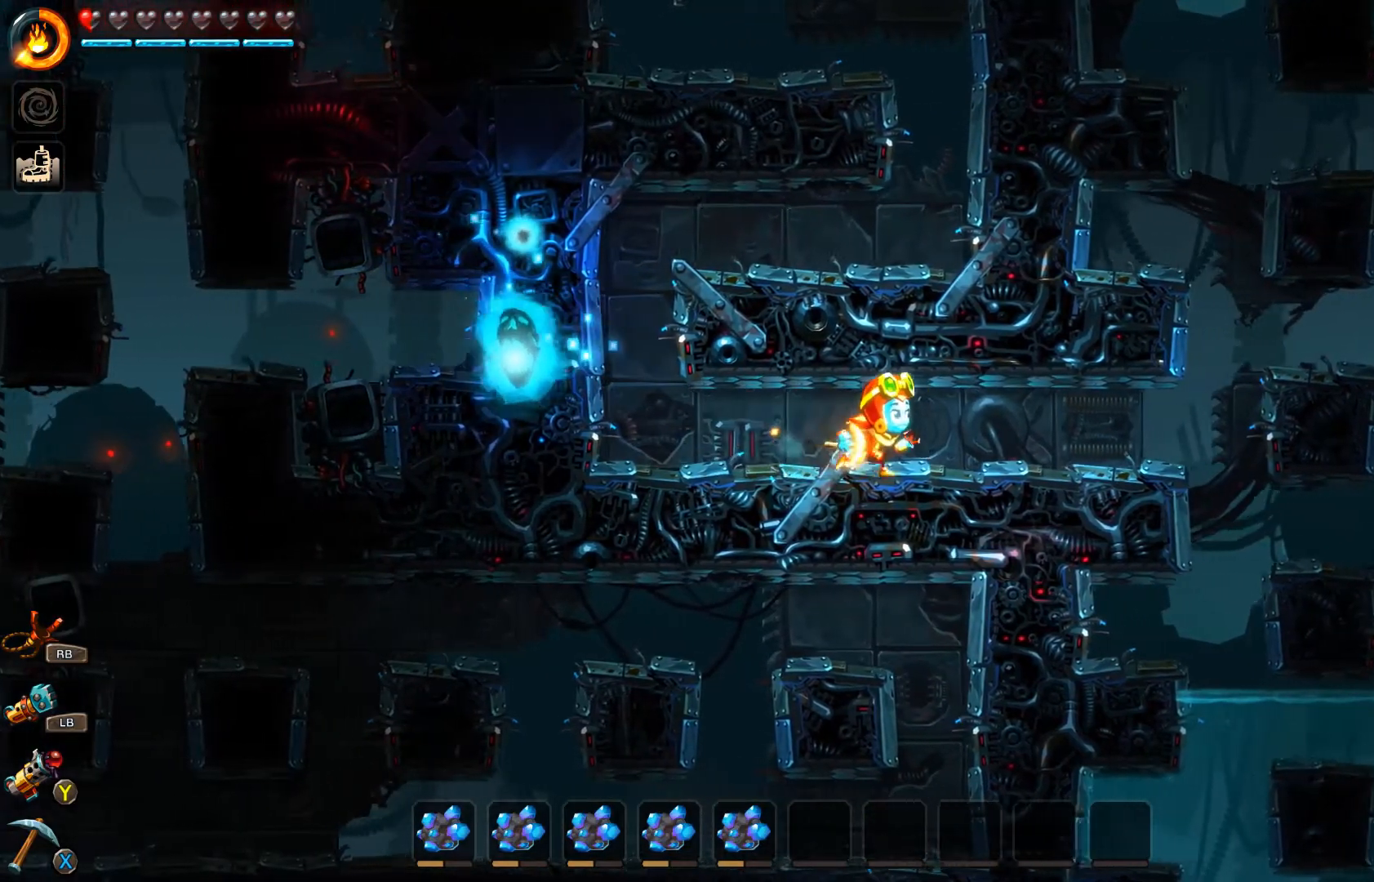
{"buttons": [], "left_stick": "left", "right_stick": "center", "events": [[167, "left_stick", "left"]]}
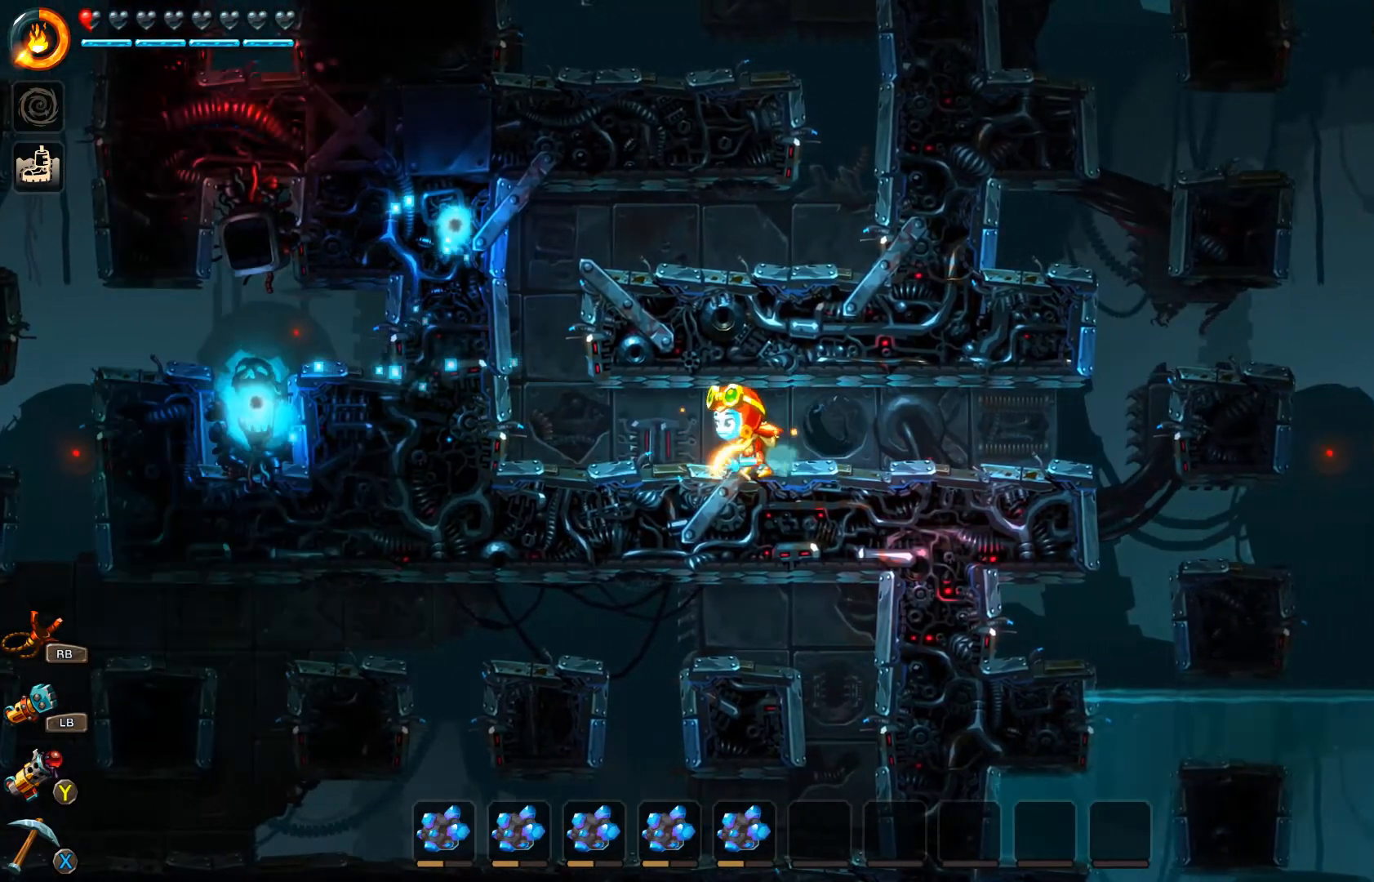
{"buttons": [], "left_stick": "left", "right_stick": "center", "events": []}
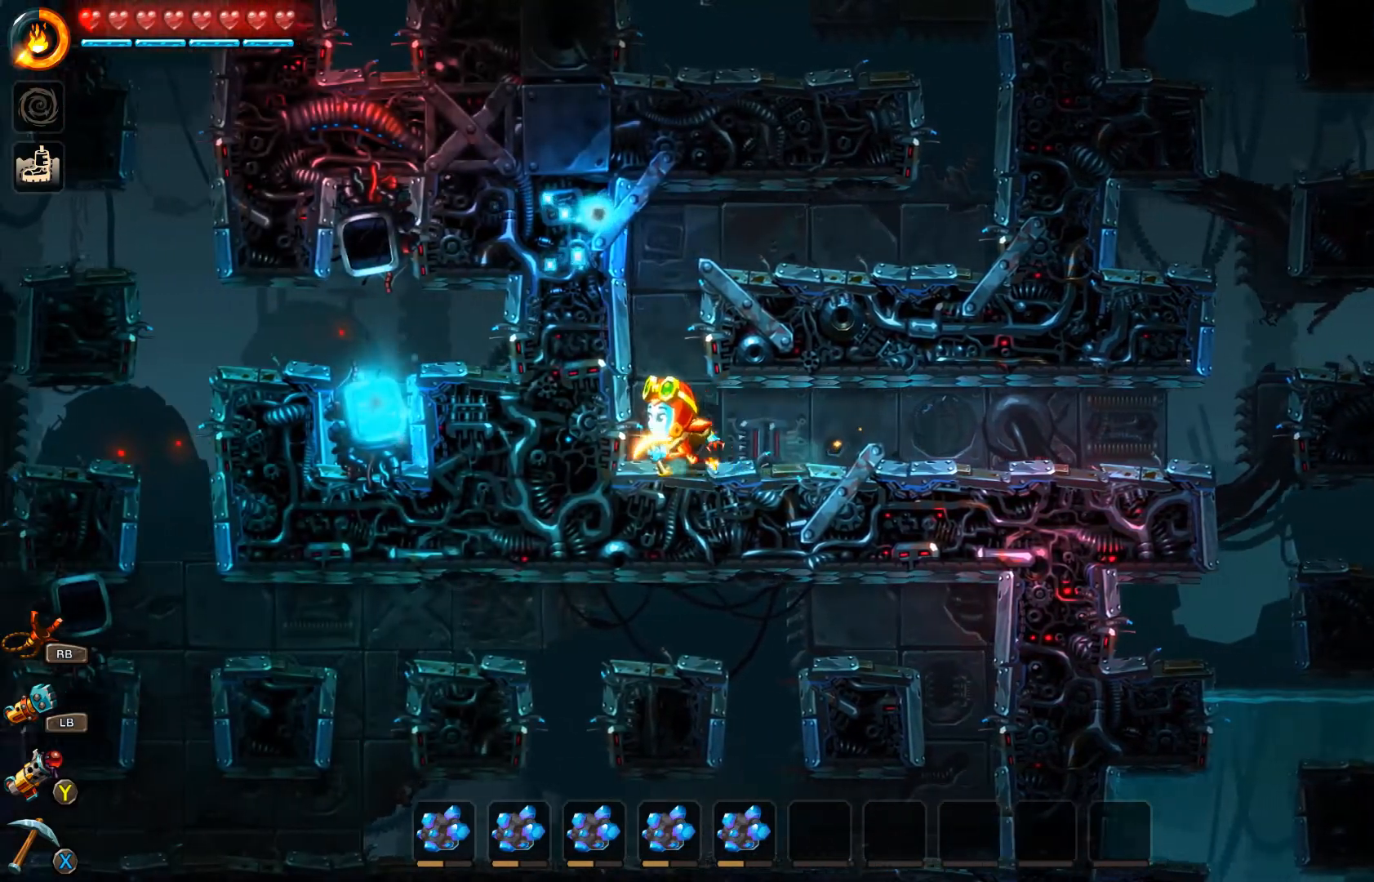
{"buttons": [], "left_stick": "right", "right_stick": "center", "events": [[133, "left_stick", "center"], [267, "left_stick", "right"]]}
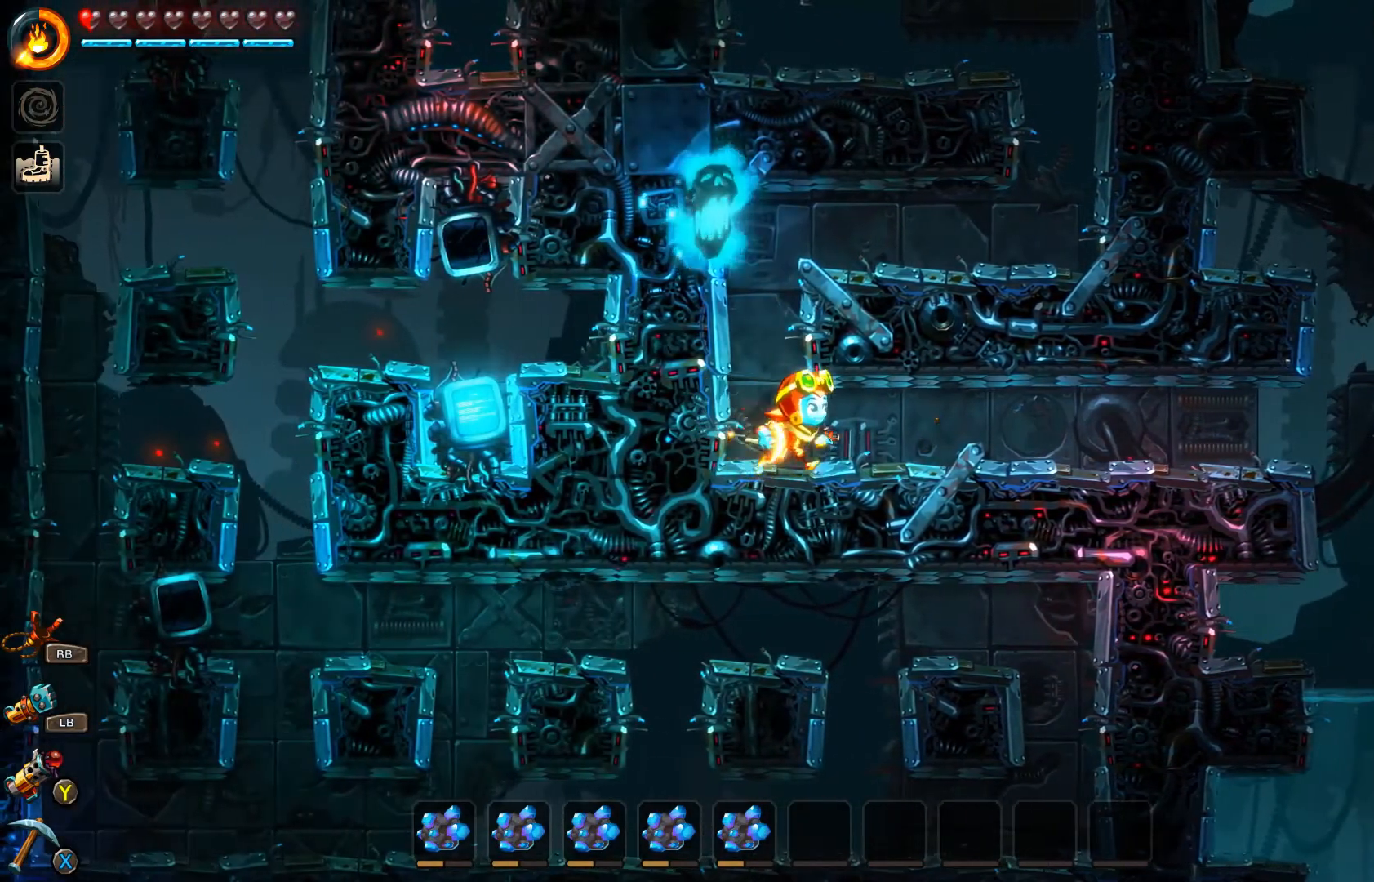
{"buttons": [], "left_stick": "center", "right_stick": "center", "events": [[167, "left_stick", "center"]]}
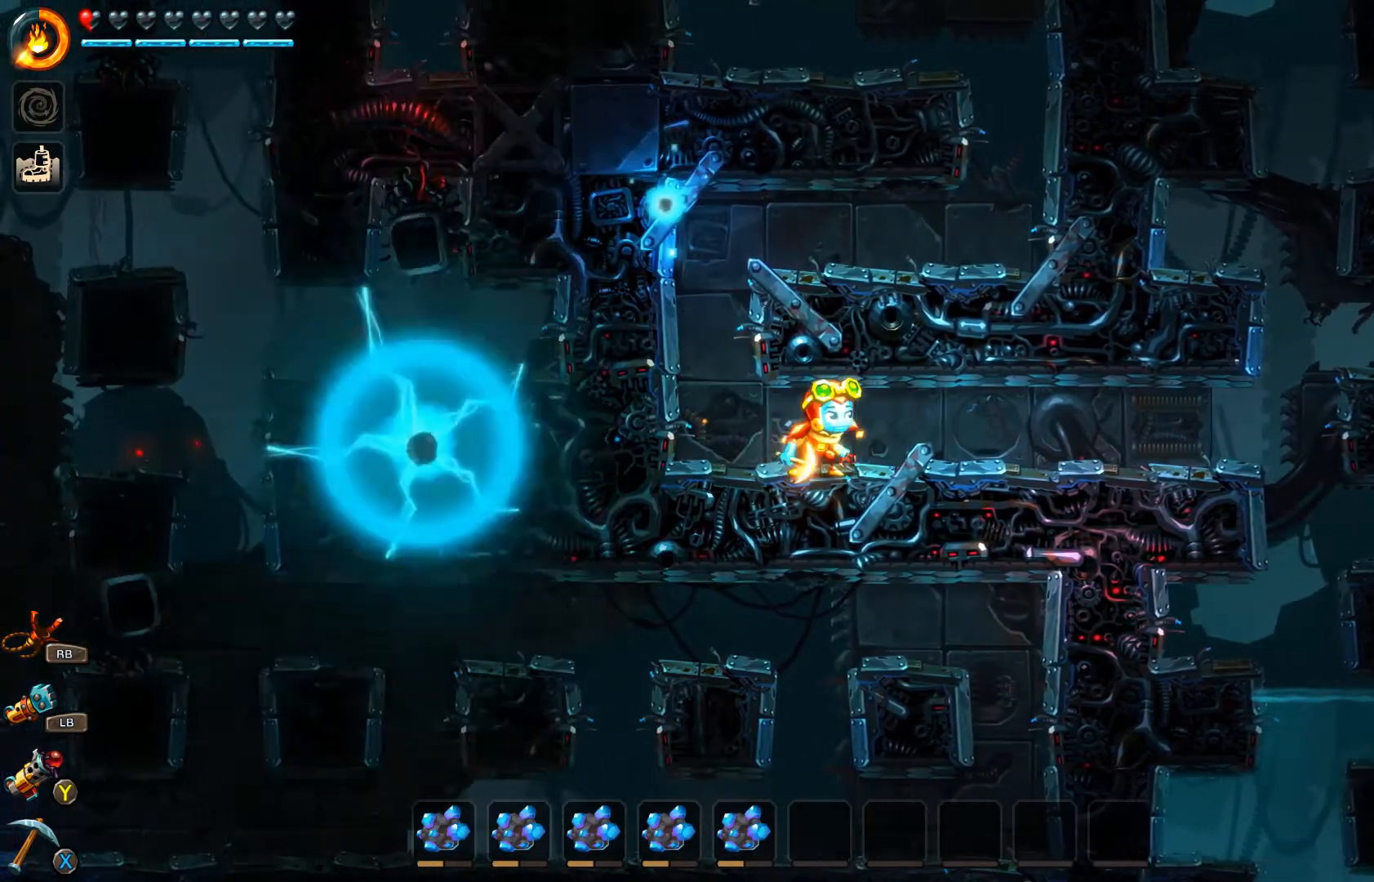
{"buttons": [], "left_stick": "right", "right_stick": "center", "events": [[233, "left_stick", "right"]]}
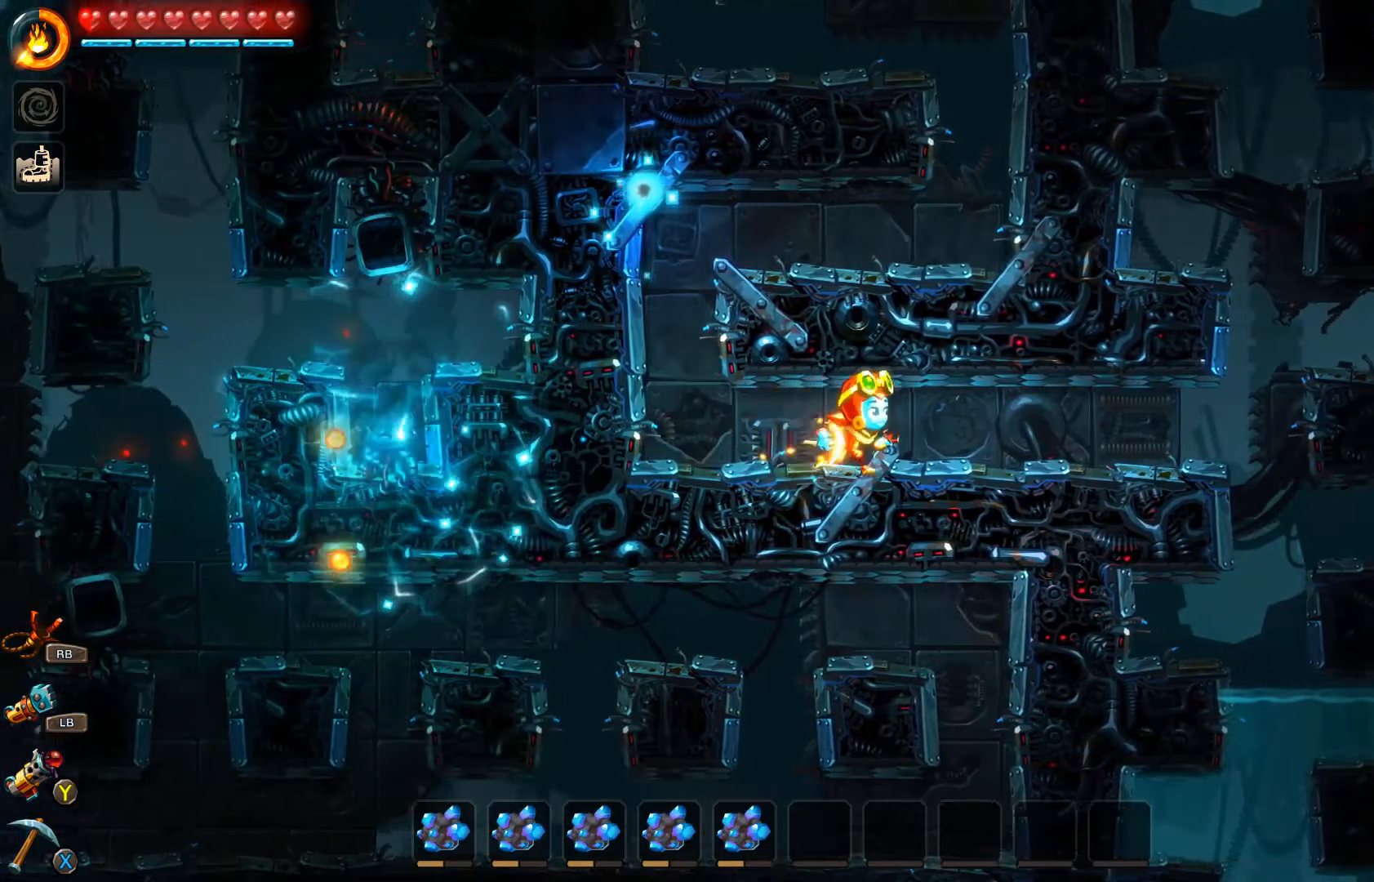
{"buttons": [], "left_stick": "left", "right_stick": "center", "events": [[67, "left_stick", "left"]]}
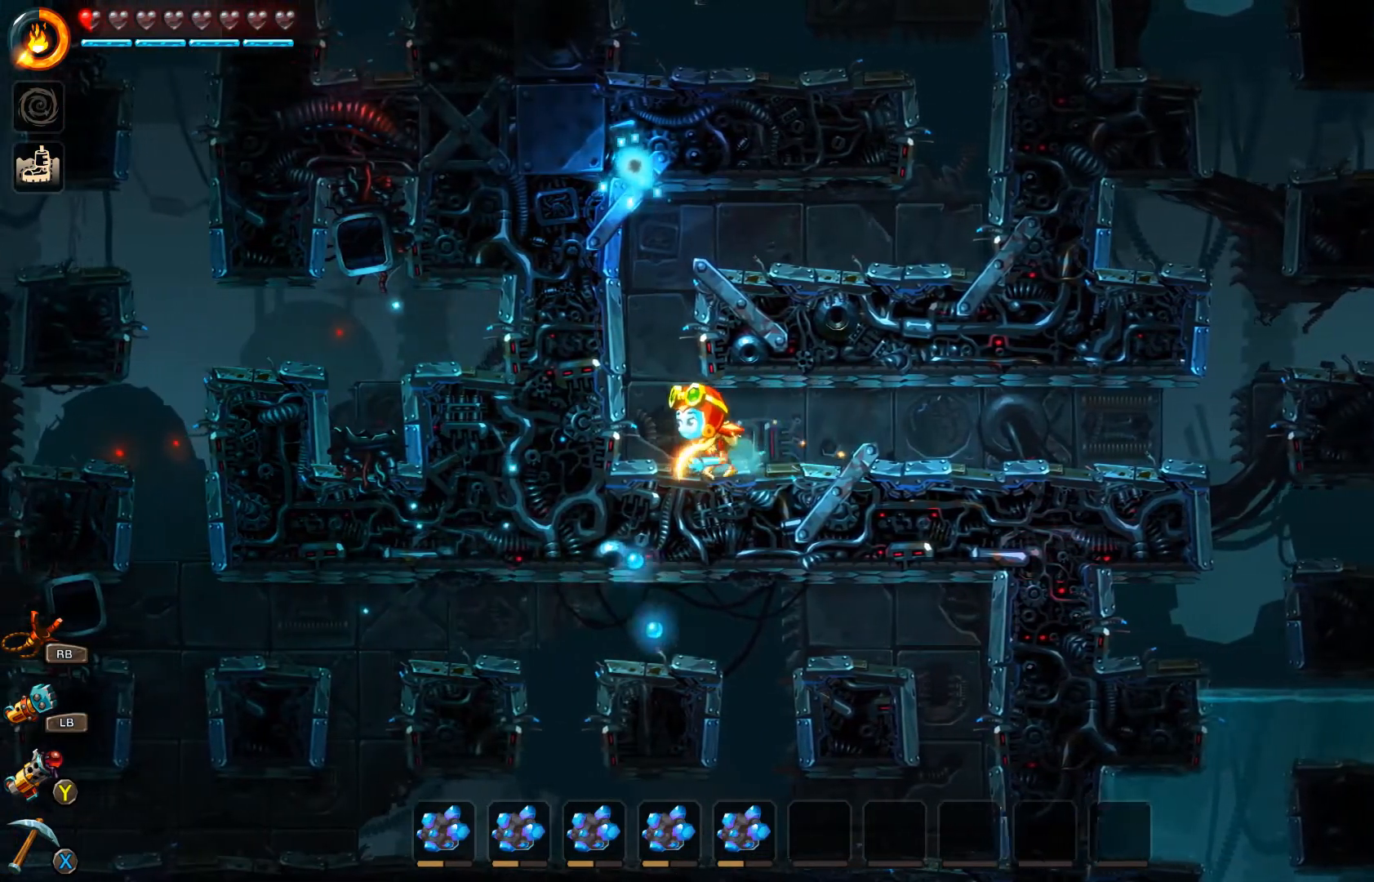
{"buttons": ["A"], "left_stick": "left", "right_stick": "center", "events": [[367, "A", "down"]]}
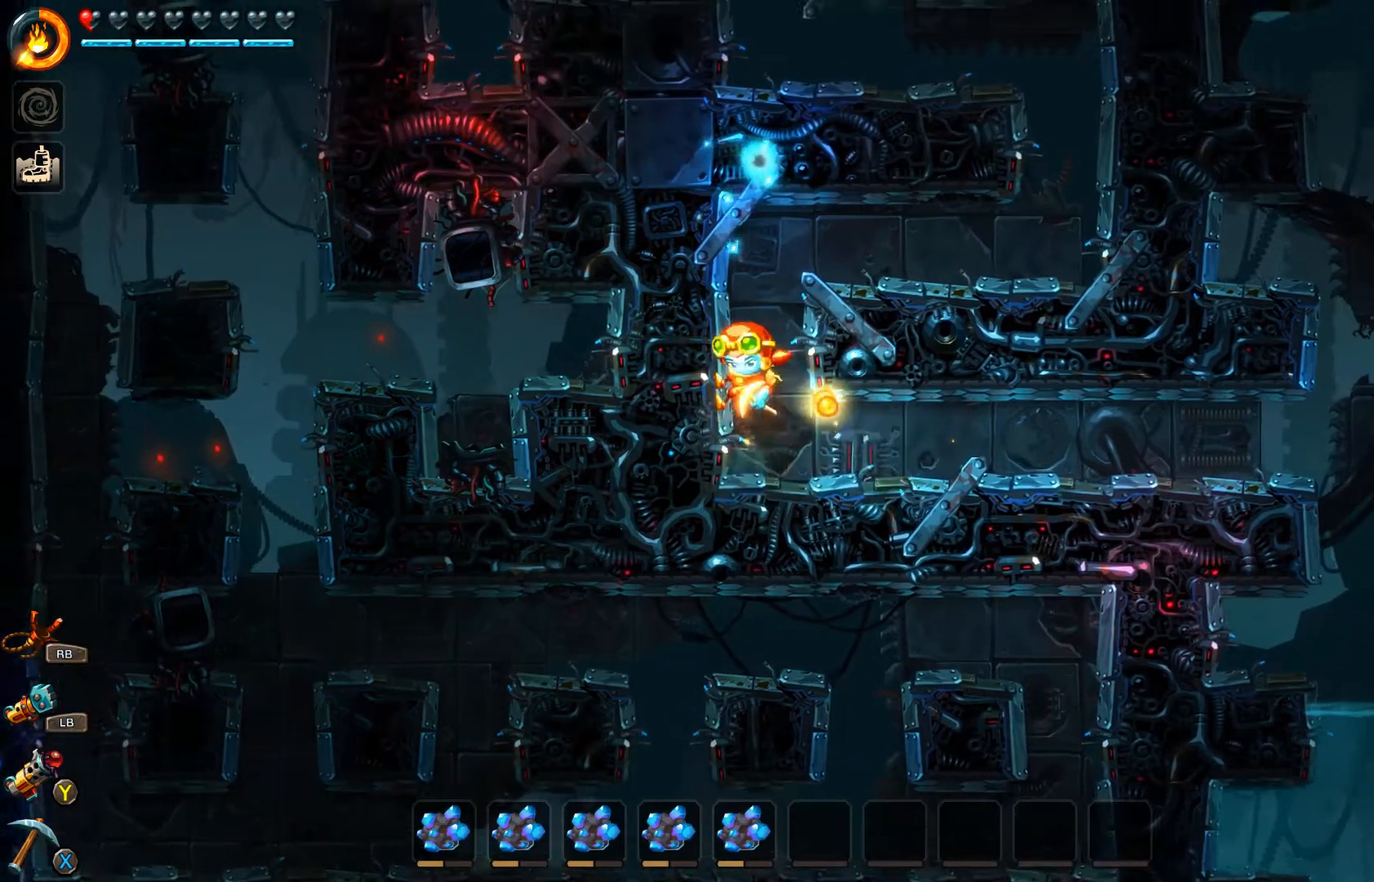
{"buttons": [], "left_stick": "right", "right_stick": "center", "events": [[33, "A", "up"], [167, "left_stick", "right"]]}
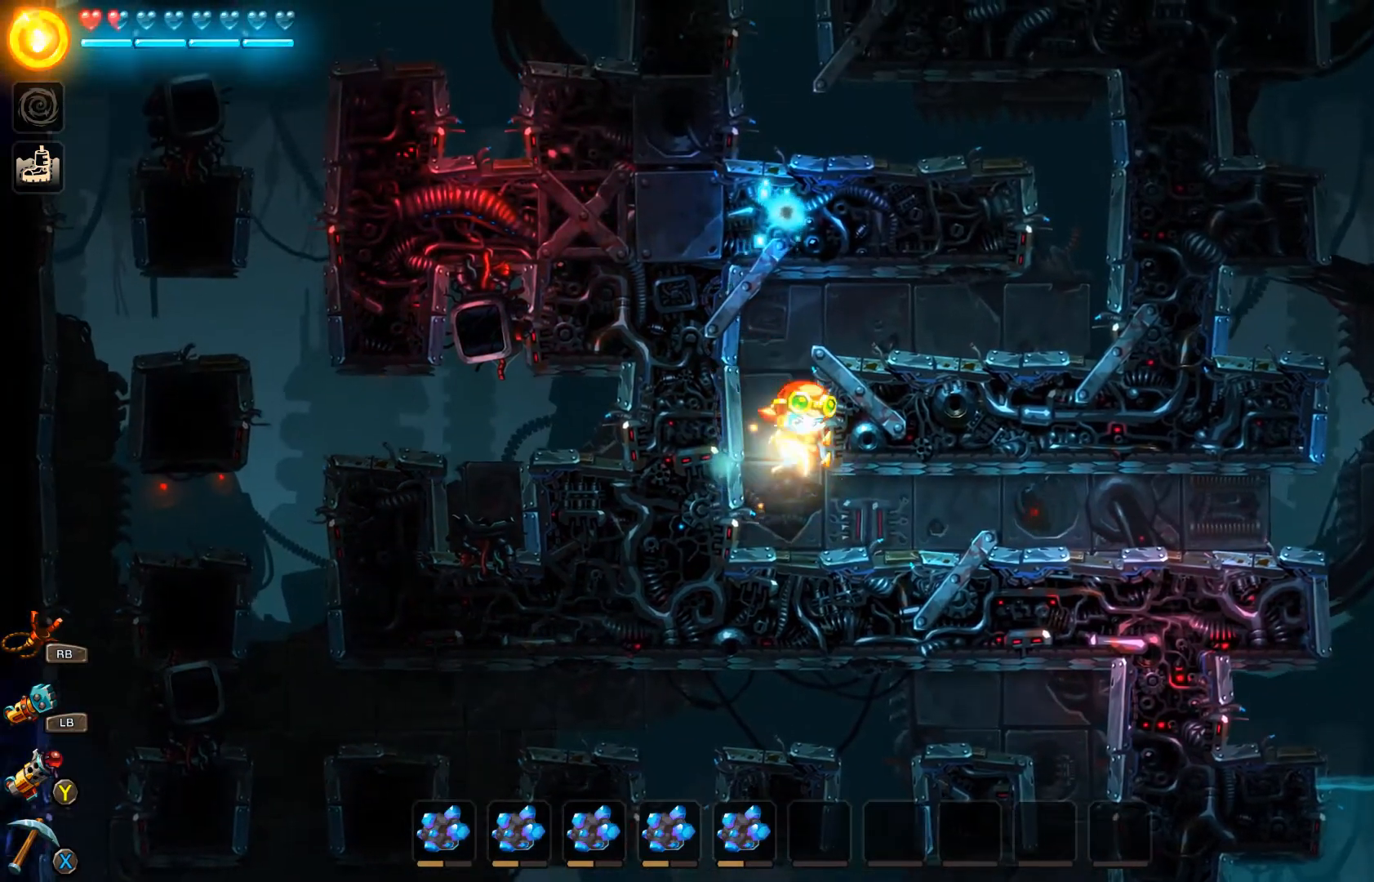
{"buttons": [], "left_stick": "center", "right_stick": "center", "events": [[200, "left_stick", "left"], [367, "left_stick", "center"]]}
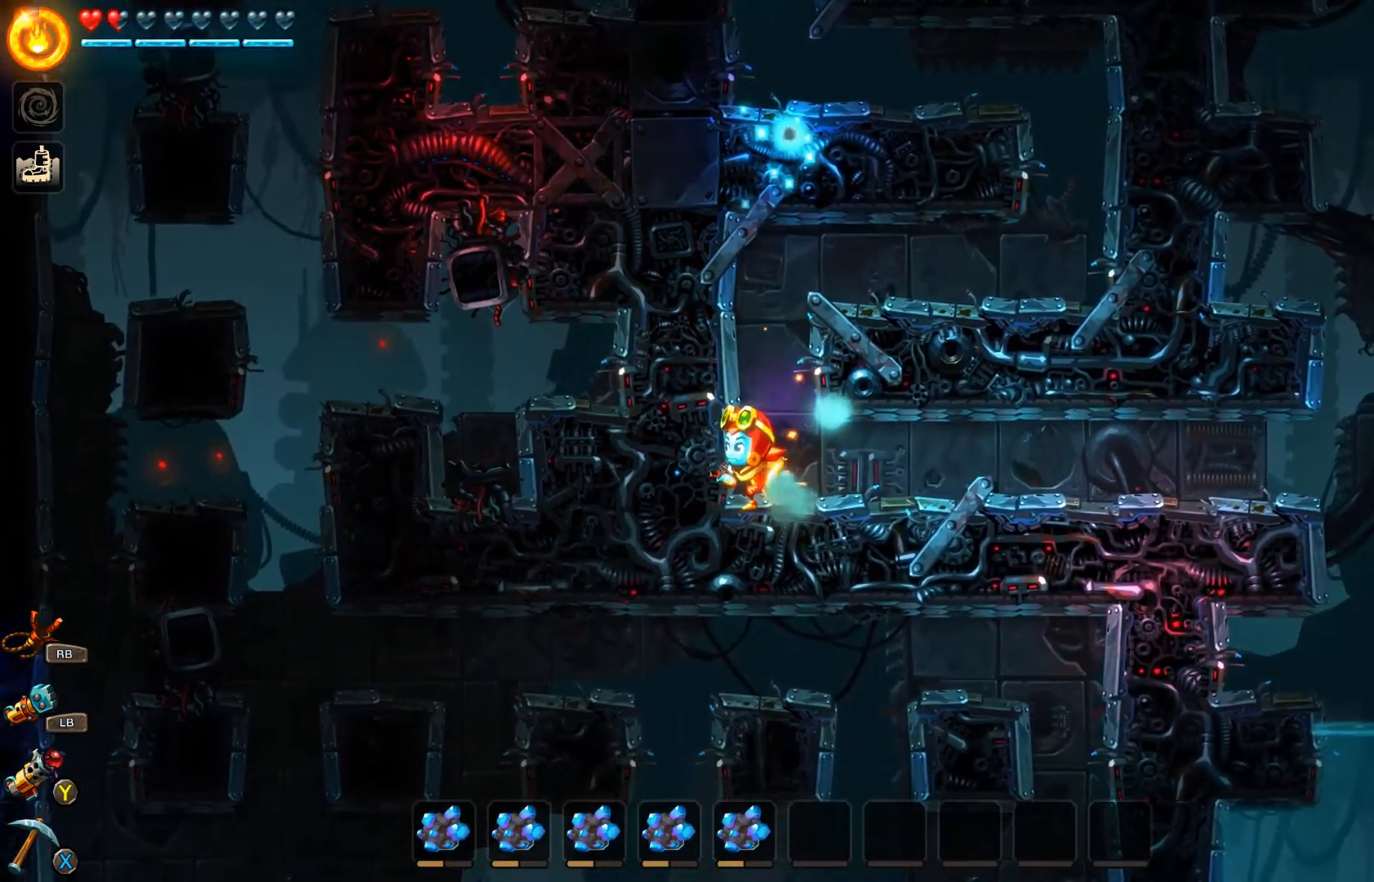
{"buttons": [], "left_stick": "up-left", "right_stick": "center", "events": [[233, "A", "down"], [333, "left_stick", "up-left"], [467, "A", "up"]]}
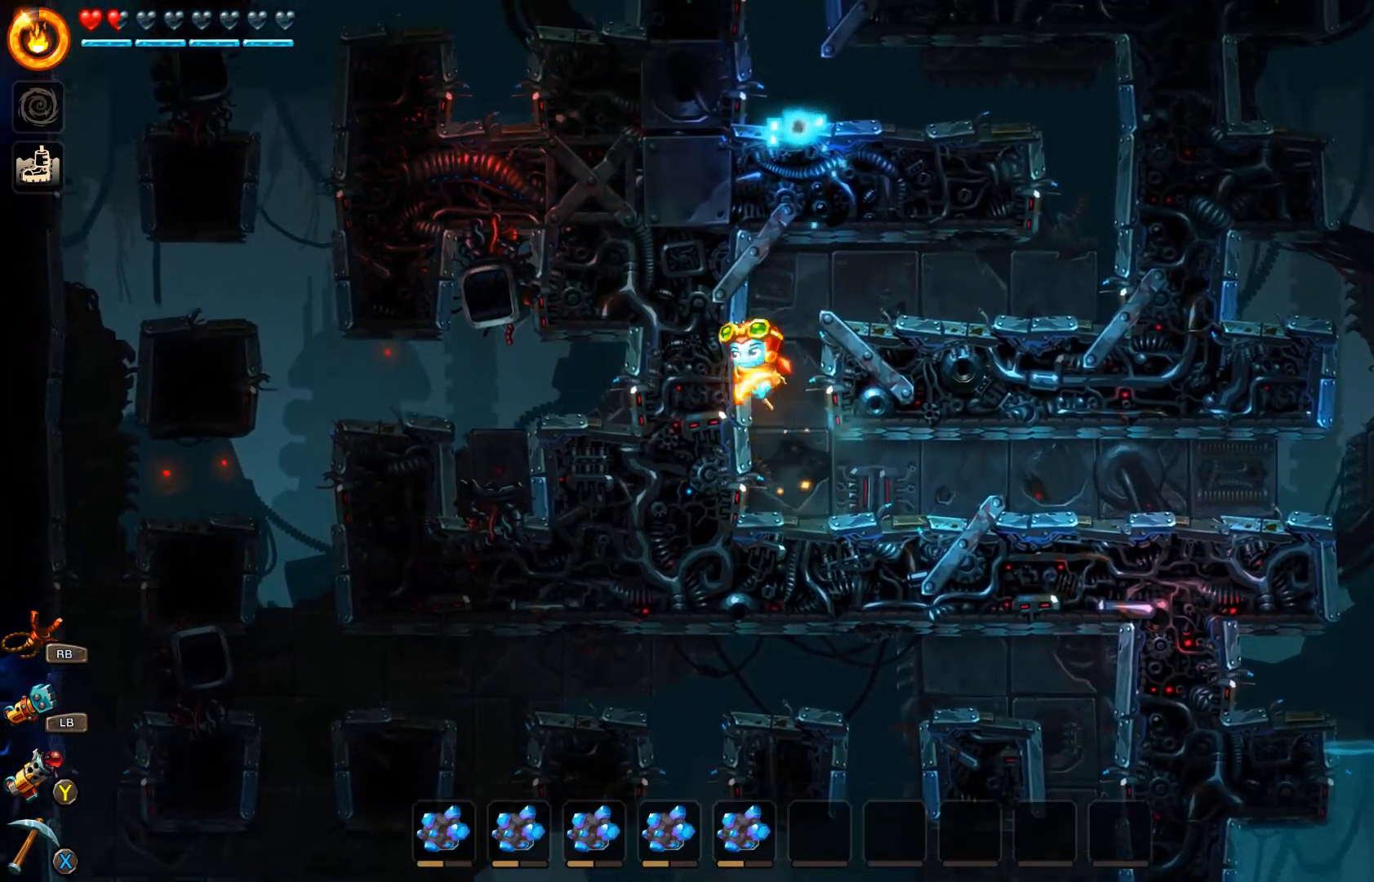
{"buttons": [], "left_stick": "left", "right_stick": "center", "events": [[33, "A", "down"], [167, "A", "up"], [267, "L2", "down"], [333, "L2", "up"], [433, "left_stick", "left"]]}
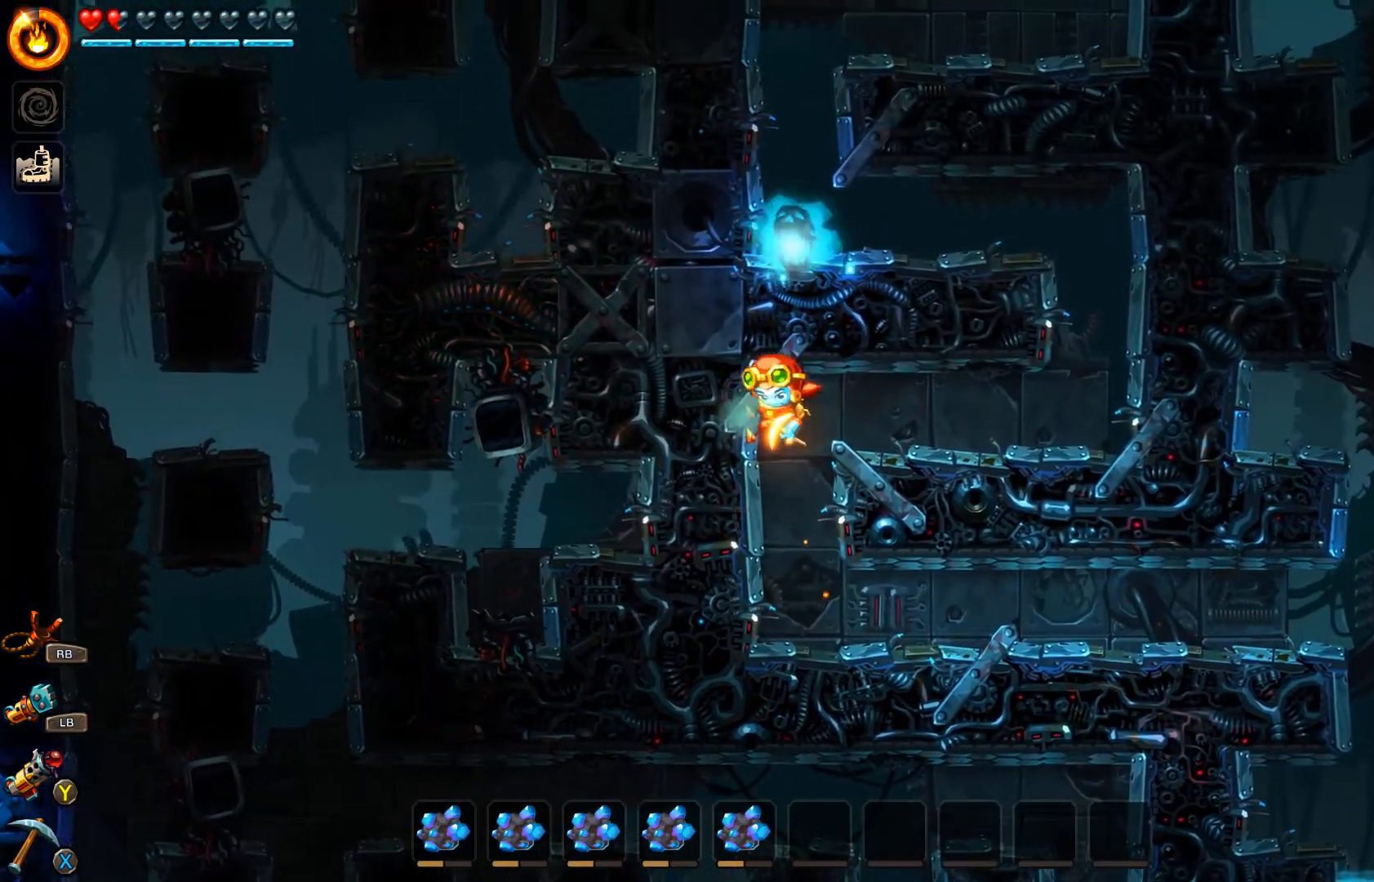
{"buttons": [], "left_stick": "center", "right_stick": "center", "events": [[300, "left_stick", "center"]]}
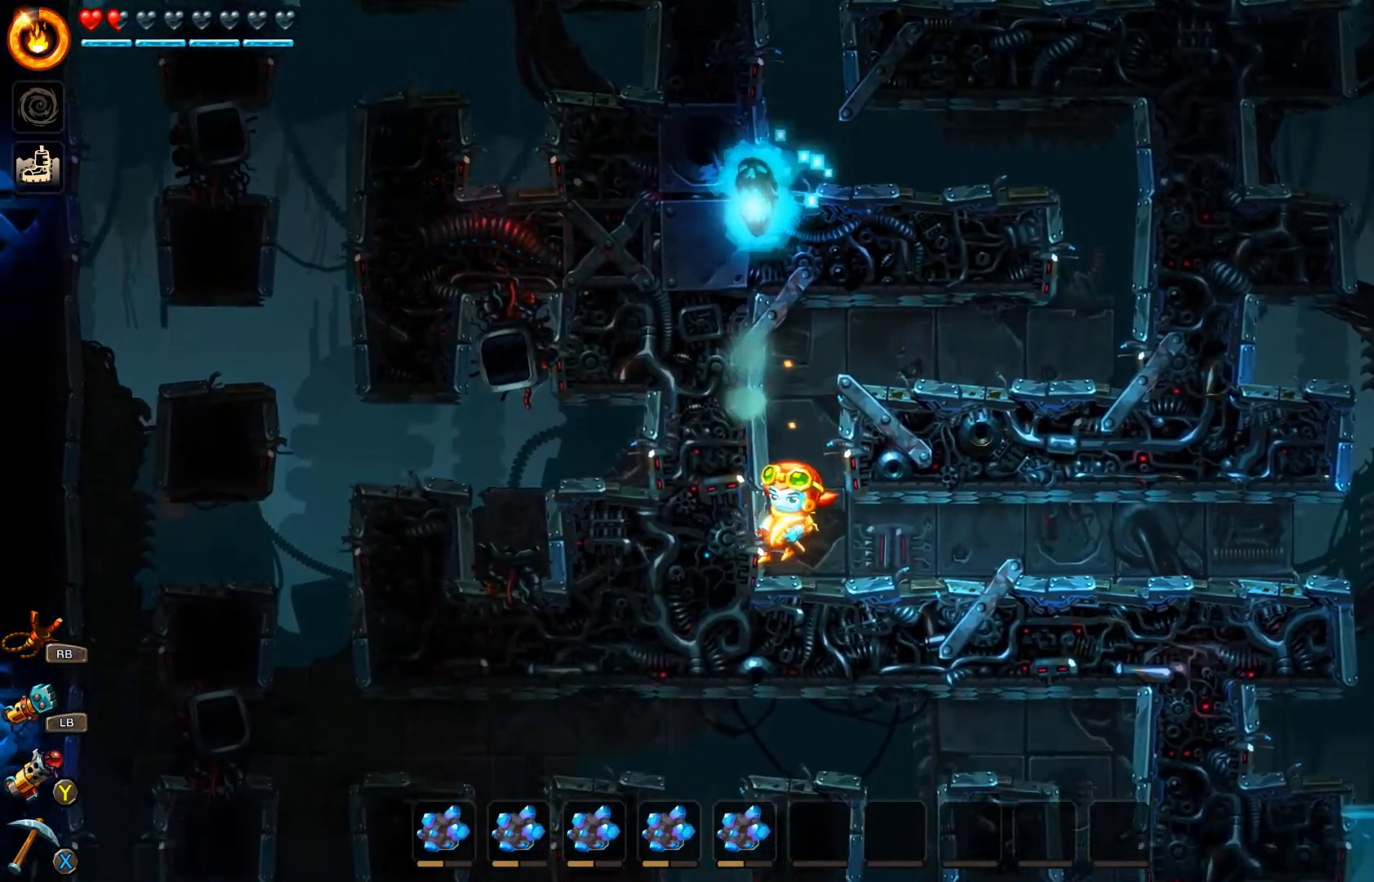
{"buttons": [], "left_stick": "center", "right_stick": "center", "events": []}